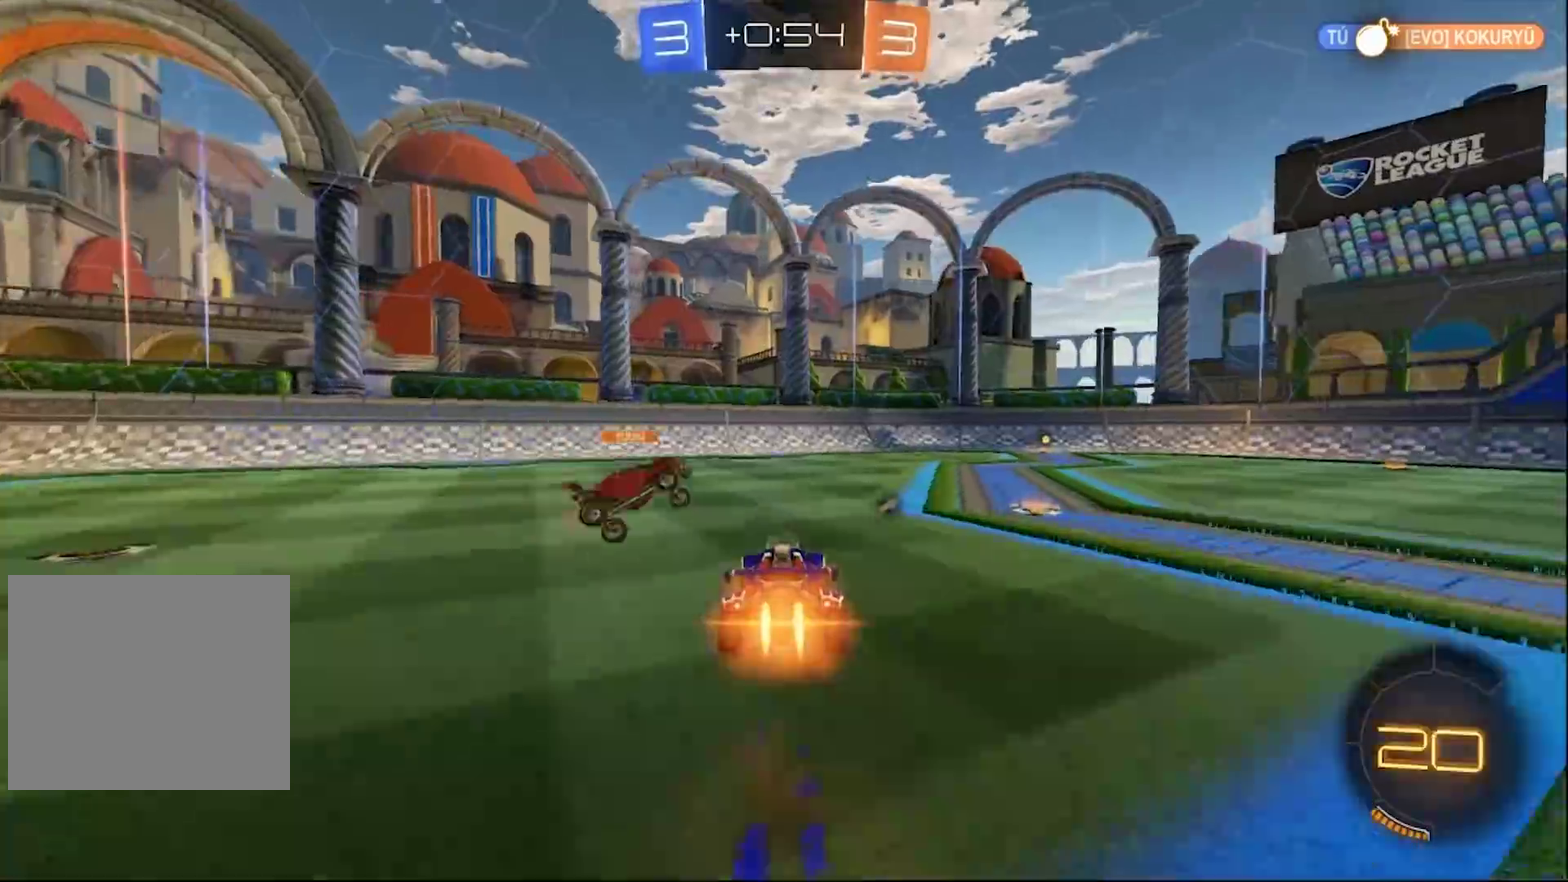
Gameplay with a controller (PlayStation layout); each line is a JSON object with the inputs held at the frame after it. "events" lists button and stick changes between this image and that frame as [ms after this image, input, new state], when the widget could be followed in between.
{"buttons": ["TRIANGLE", "L1", "R2"], "left_stick": "up-left", "right_stick": "center", "events": [[50, "CROSS", "up"], [50, "L1", "down"], [50, "left_stick", "down-left"], [117, "CROSS", "down"], [183, "left_stick", "up"], [433, "CROSS", "up"], [500, "CIRCLE", "up"], [500, "TRIANGLE", "down"], [500, "left_stick", "up-left"]]}
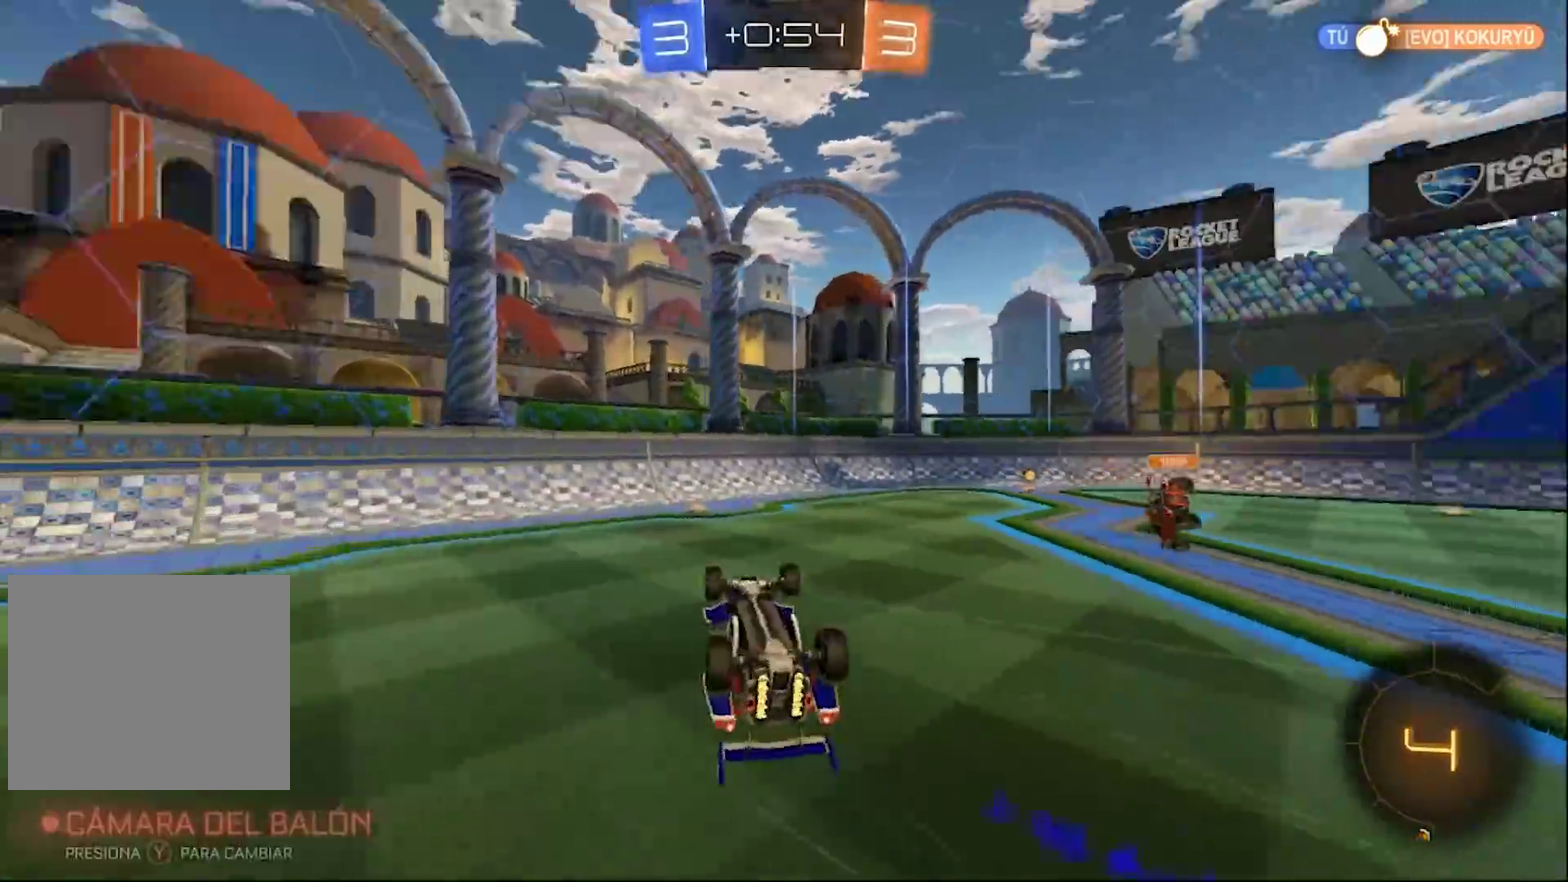
{"buttons": ["R2"], "left_stick": "right", "right_stick": "center", "events": [[100, "TRIANGLE", "up"], [250, "left_stick", "center"], [283, "L1", "up"], [383, "left_stick", "right"]]}
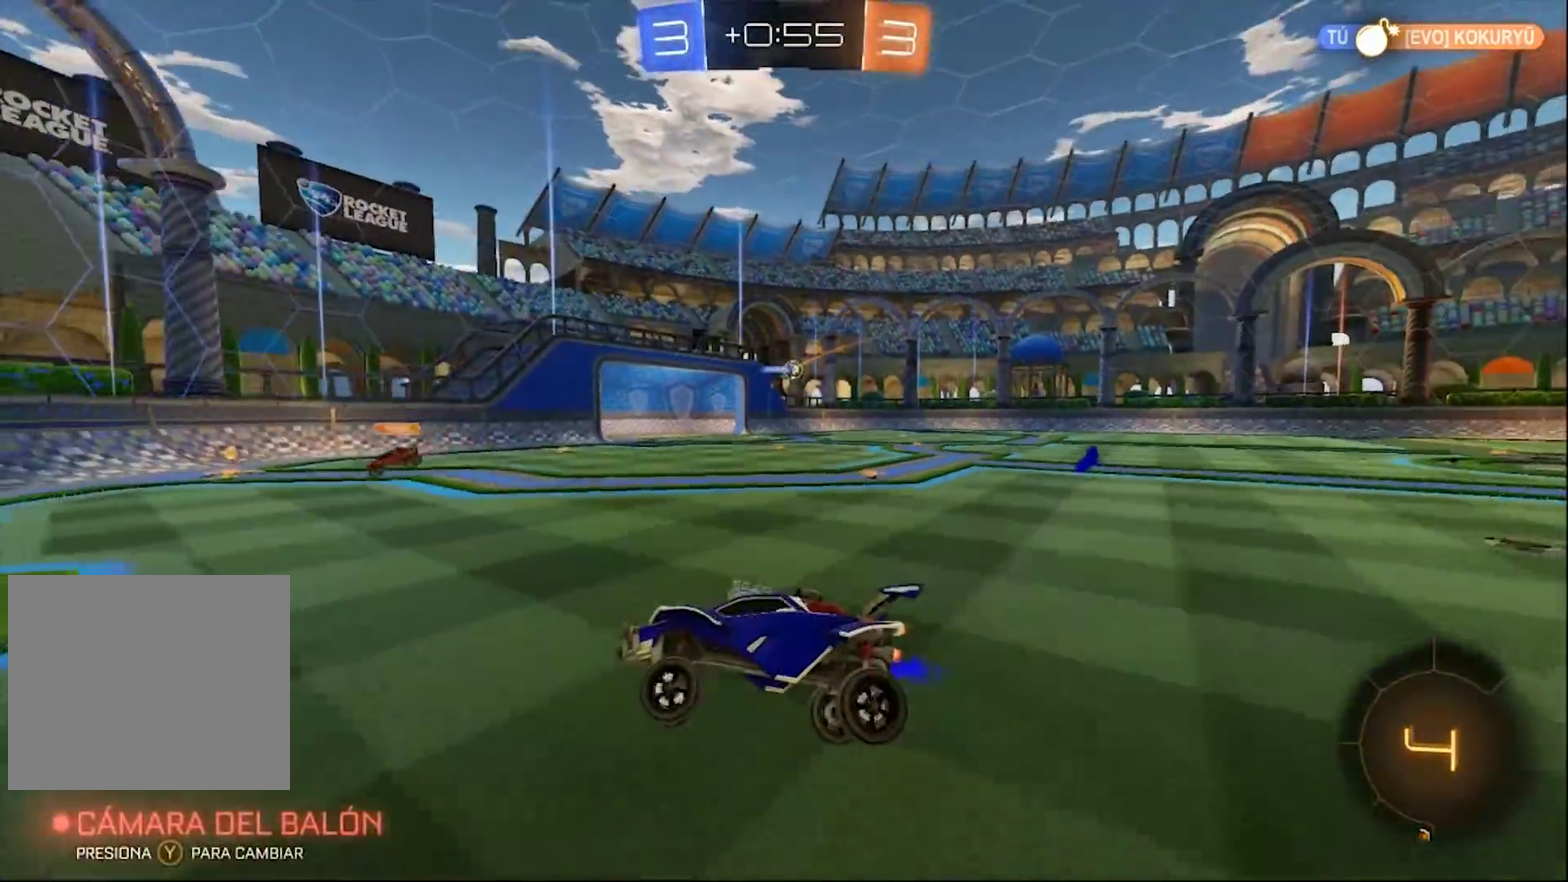
{"buttons": ["R2"], "left_stick": "right", "right_stick": "center", "events": []}
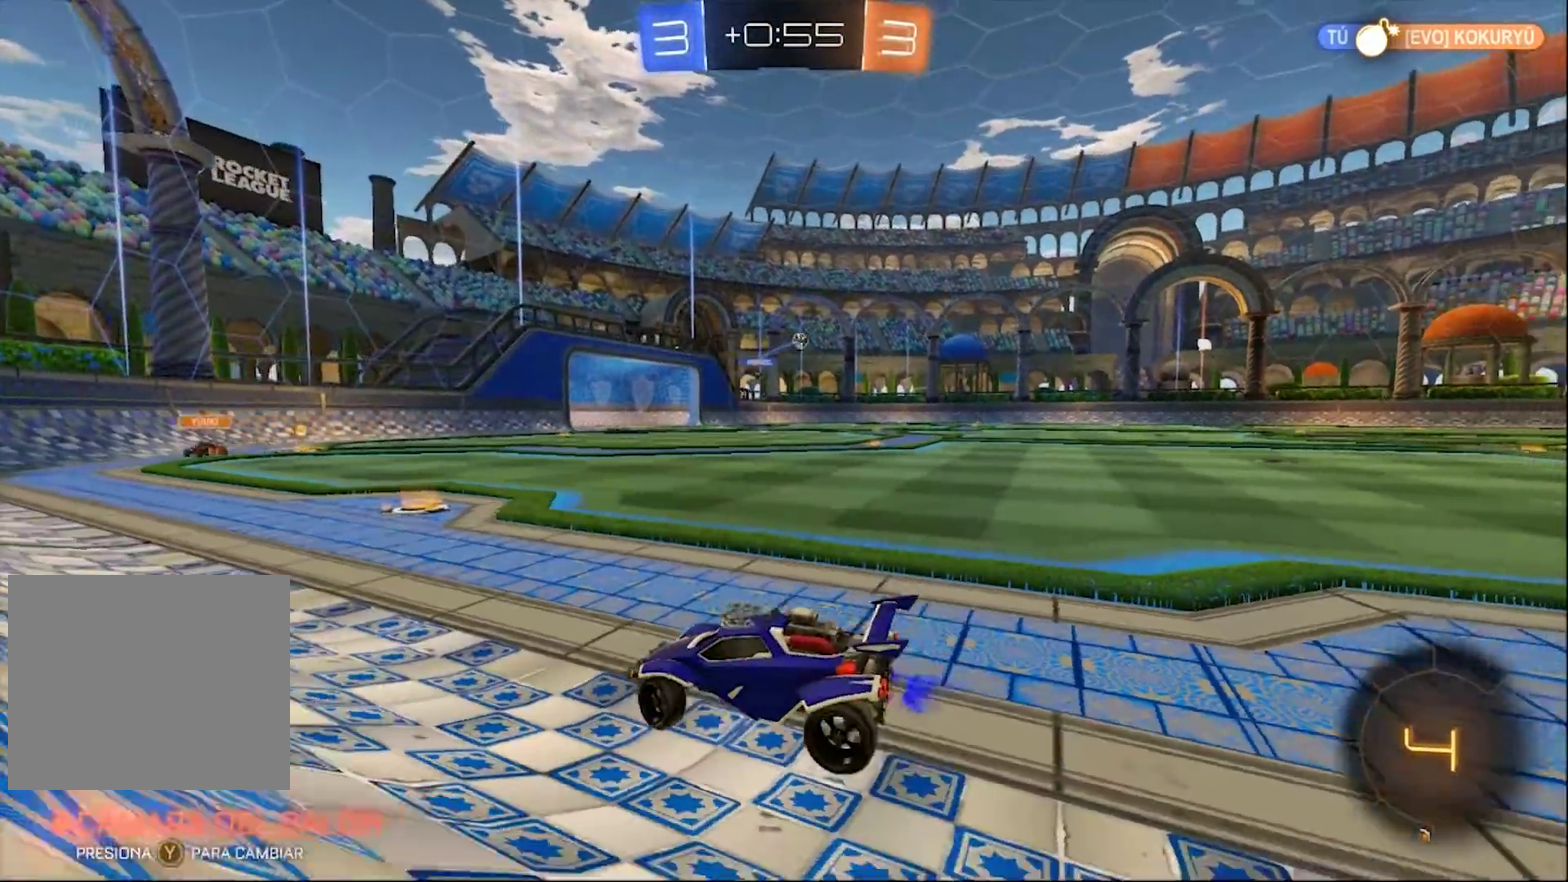
{"buttons": ["R2"], "left_stick": "right", "right_stick": "center", "events": [[50, "left_stick", "center"], [267, "left_stick", "right"]]}
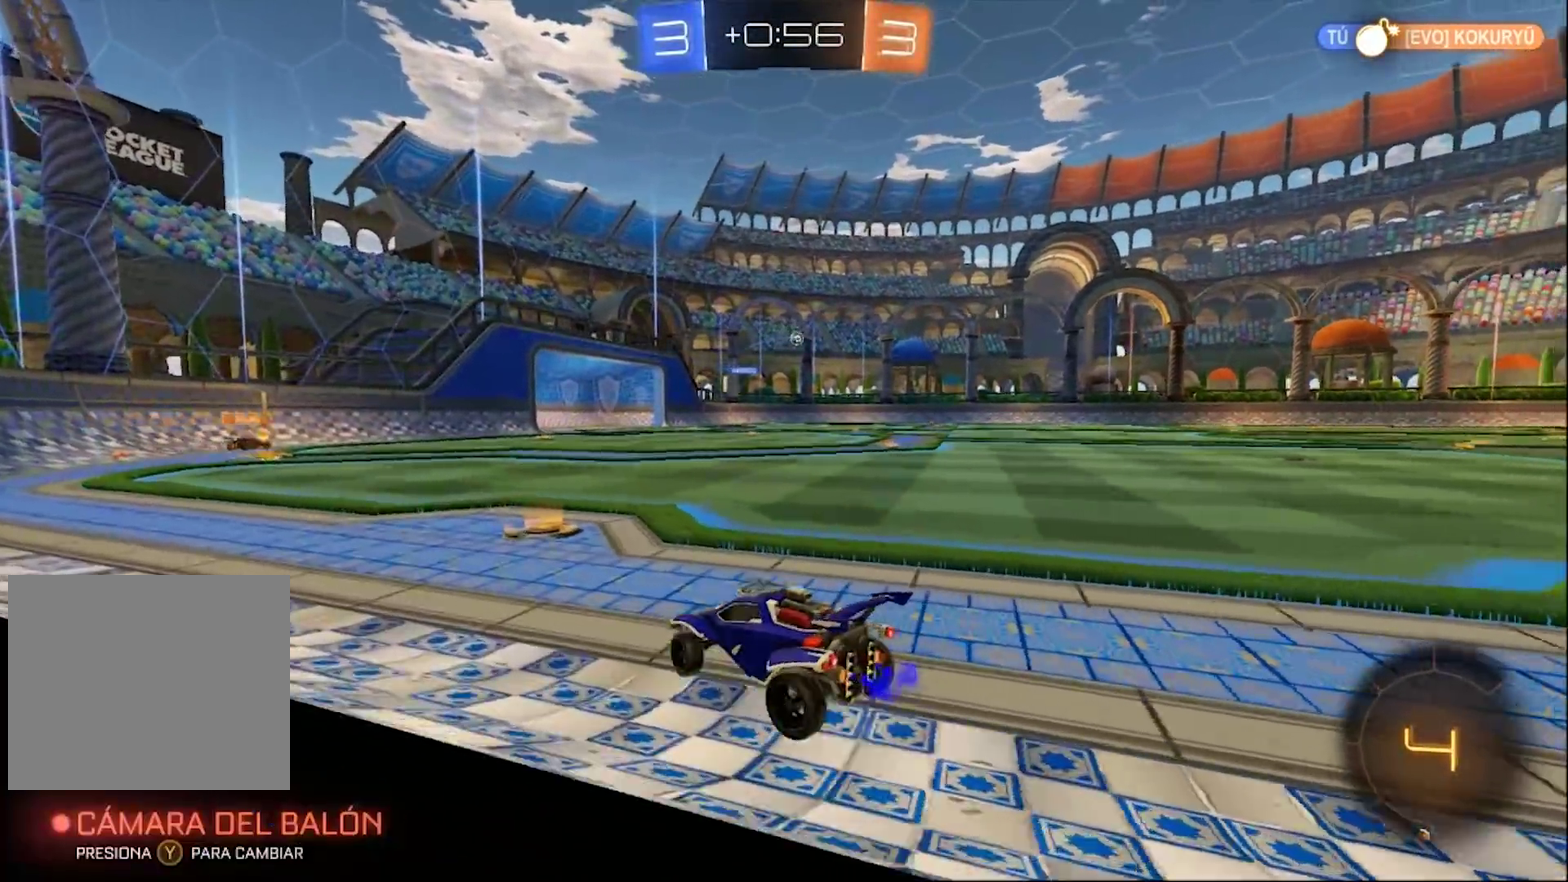
{"buttons": ["R2"], "left_stick": "left", "right_stick": "center", "events": [[50, "left_stick", "center"], [200, "left_stick", "right"], [450, "left_stick", "left"]]}
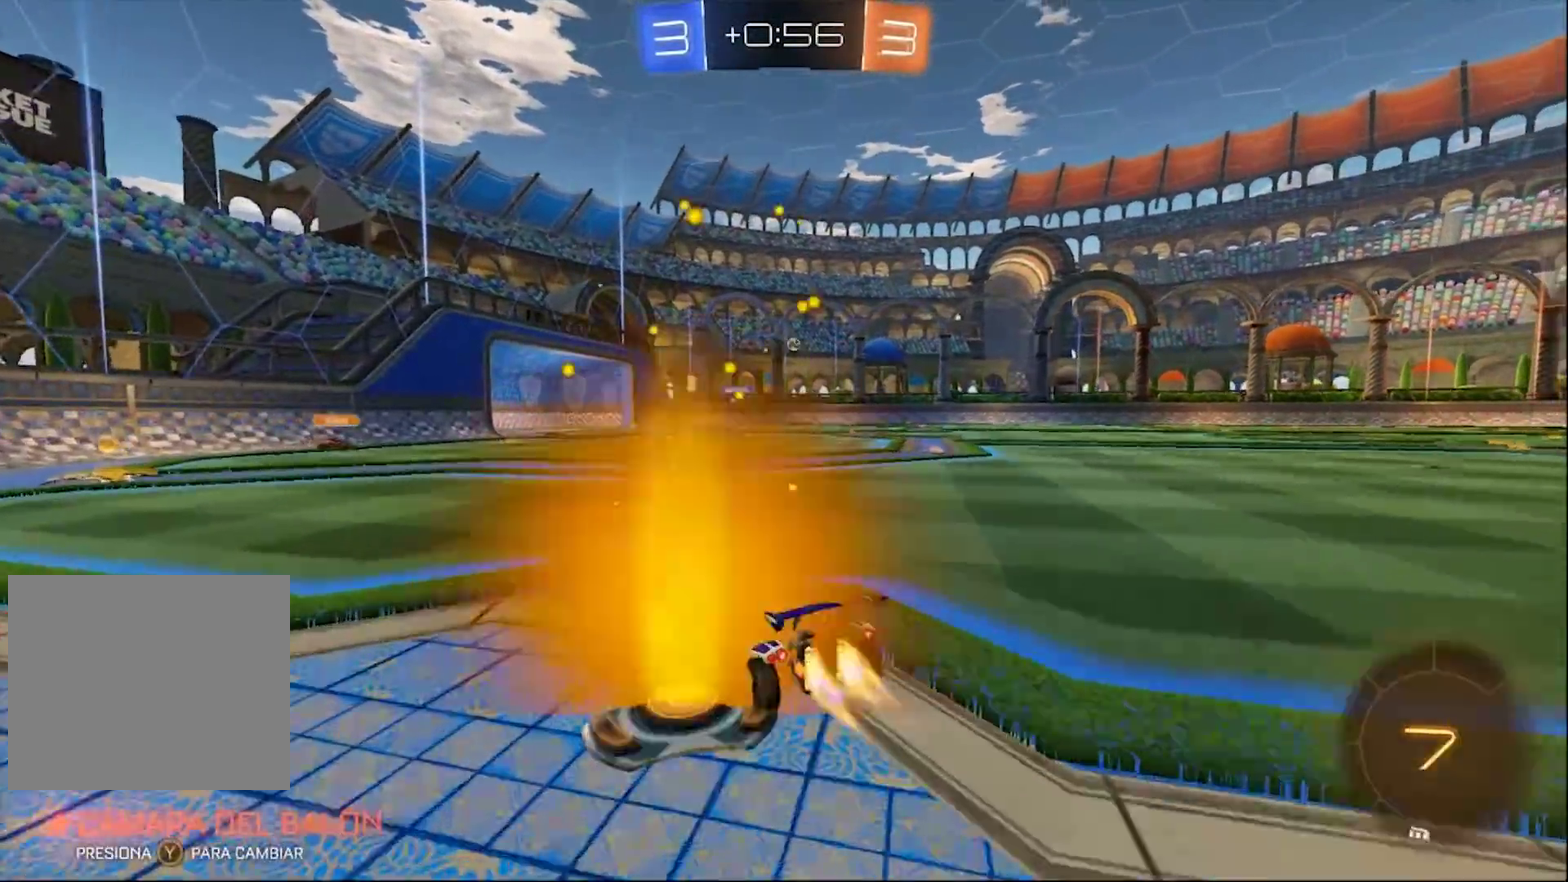
{"buttons": ["CROSS", "CIRCLE", "R2"], "left_stick": "up", "right_stick": "center", "events": [[17, "CIRCLE", "down"], [400, "left_stick", "center"], [433, "CROSS", "down"], [467, "left_stick", "up"]]}
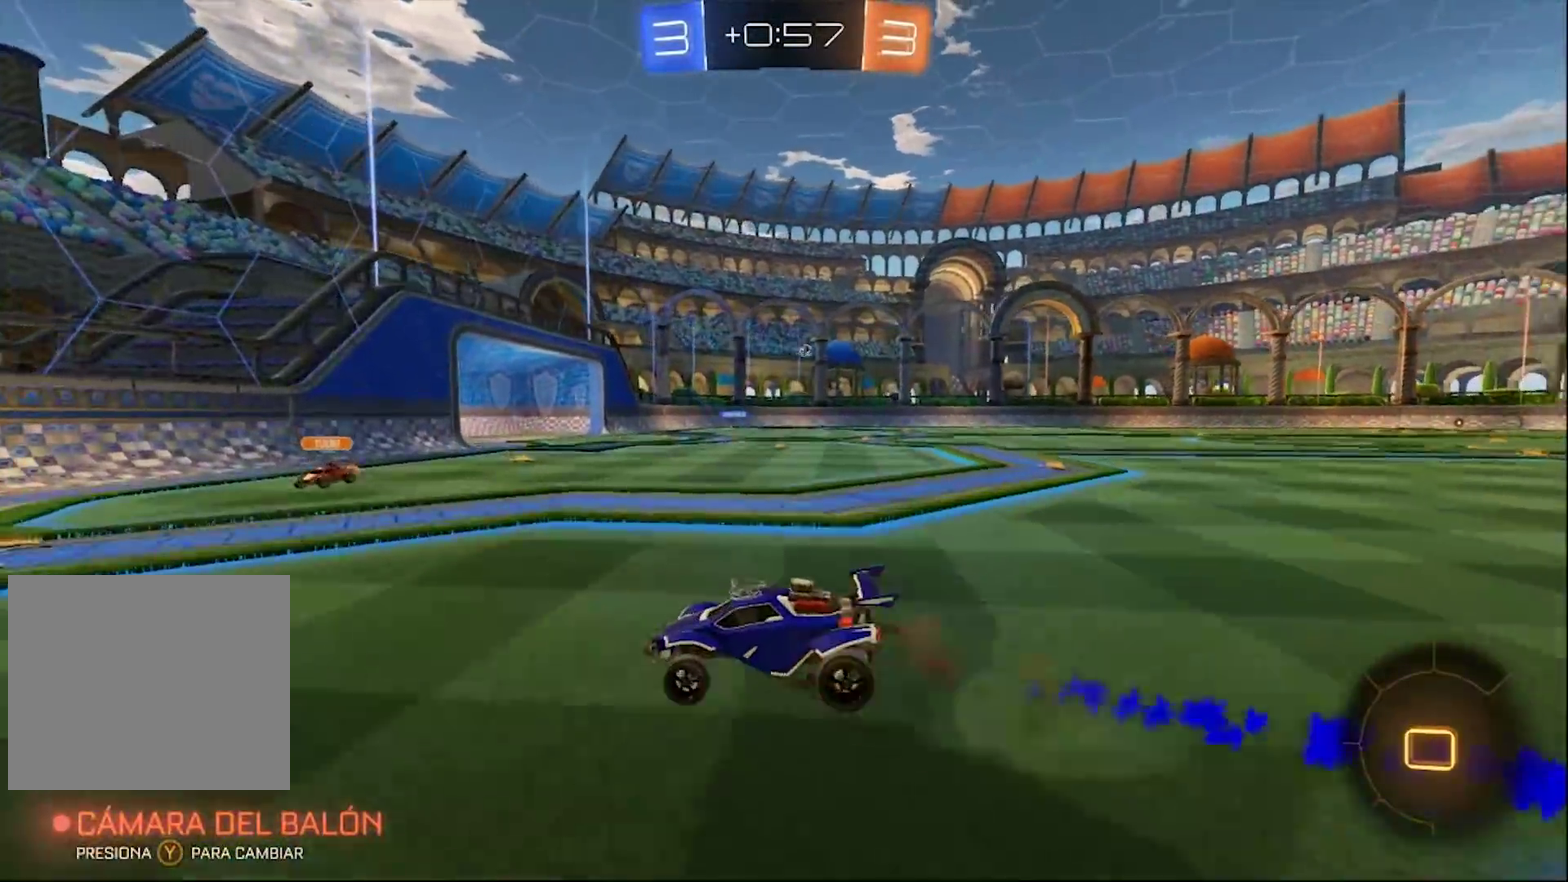
{"buttons": ["TRIANGLE", "R2"], "left_stick": "center", "right_stick": "center", "events": [[200, "TRIANGLE", "down"], [217, "CROSS", "up"], [333, "CIRCLE", "up"], [333, "TRIANGLE", "up"], [333, "left_stick", "center"], [467, "TRIANGLE", "down"]]}
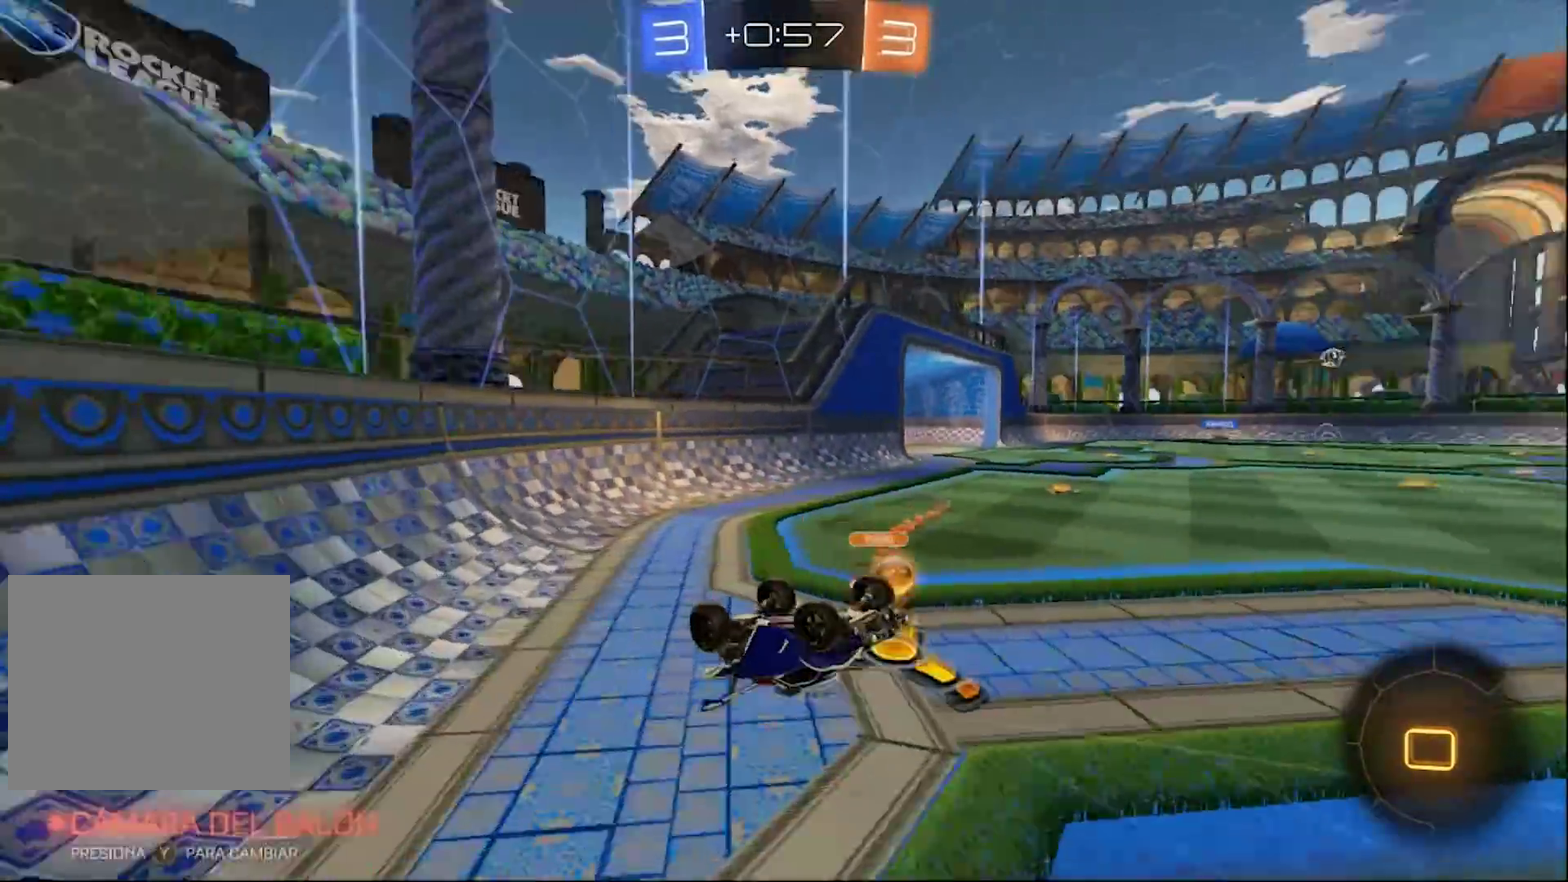
{"buttons": ["R2"], "left_stick": "right", "right_stick": "center", "events": [[33, "left_stick", "right"], [67, "TRIANGLE", "up"]]}
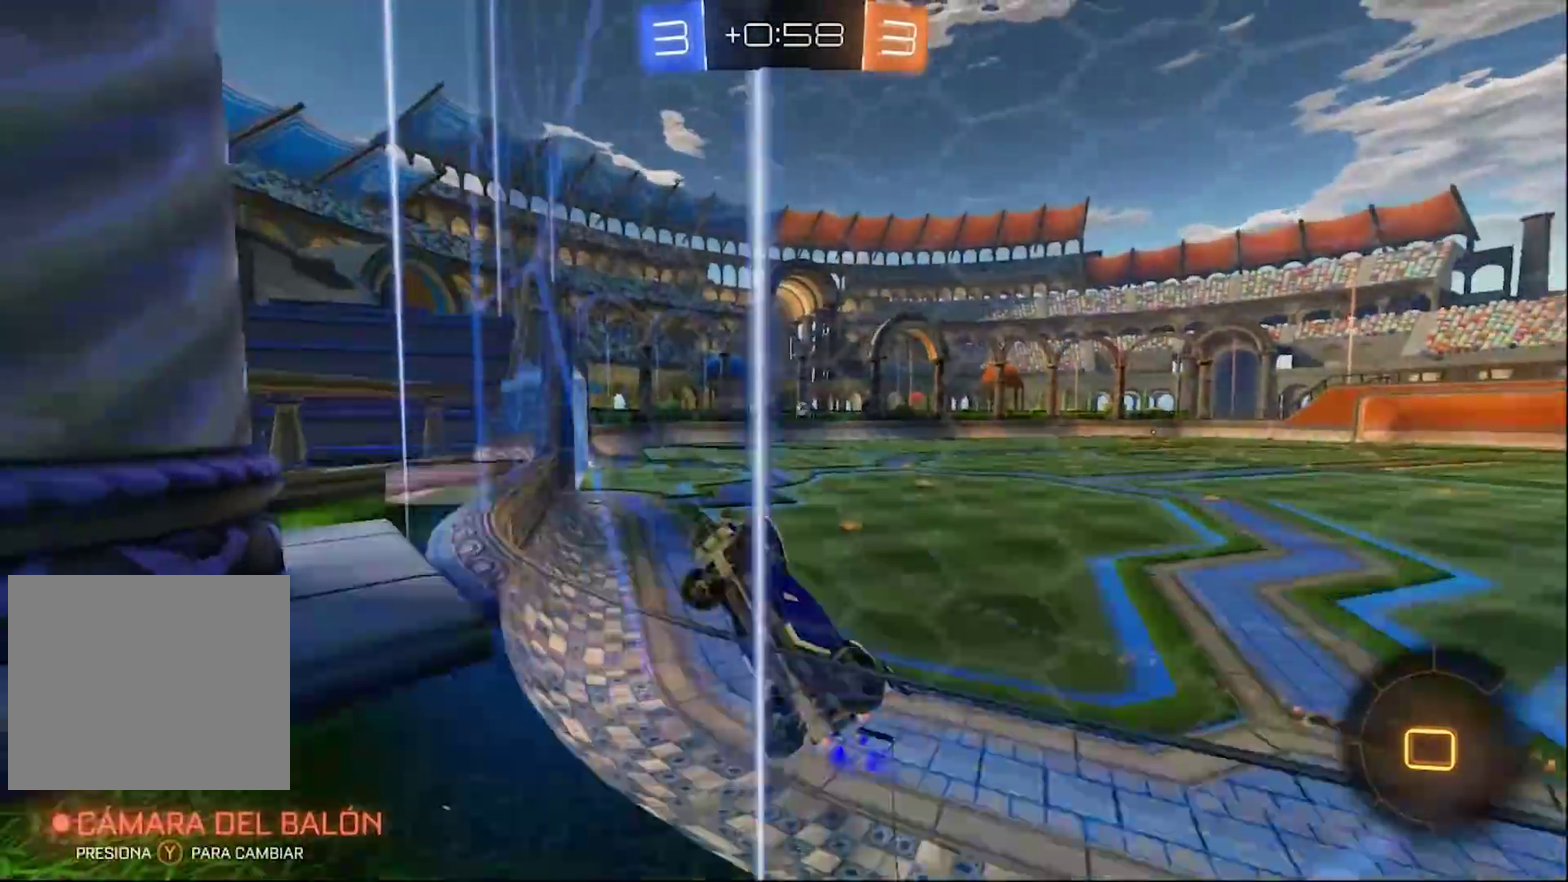
{"buttons": ["R2"], "left_stick": "right", "right_stick": "center", "events": []}
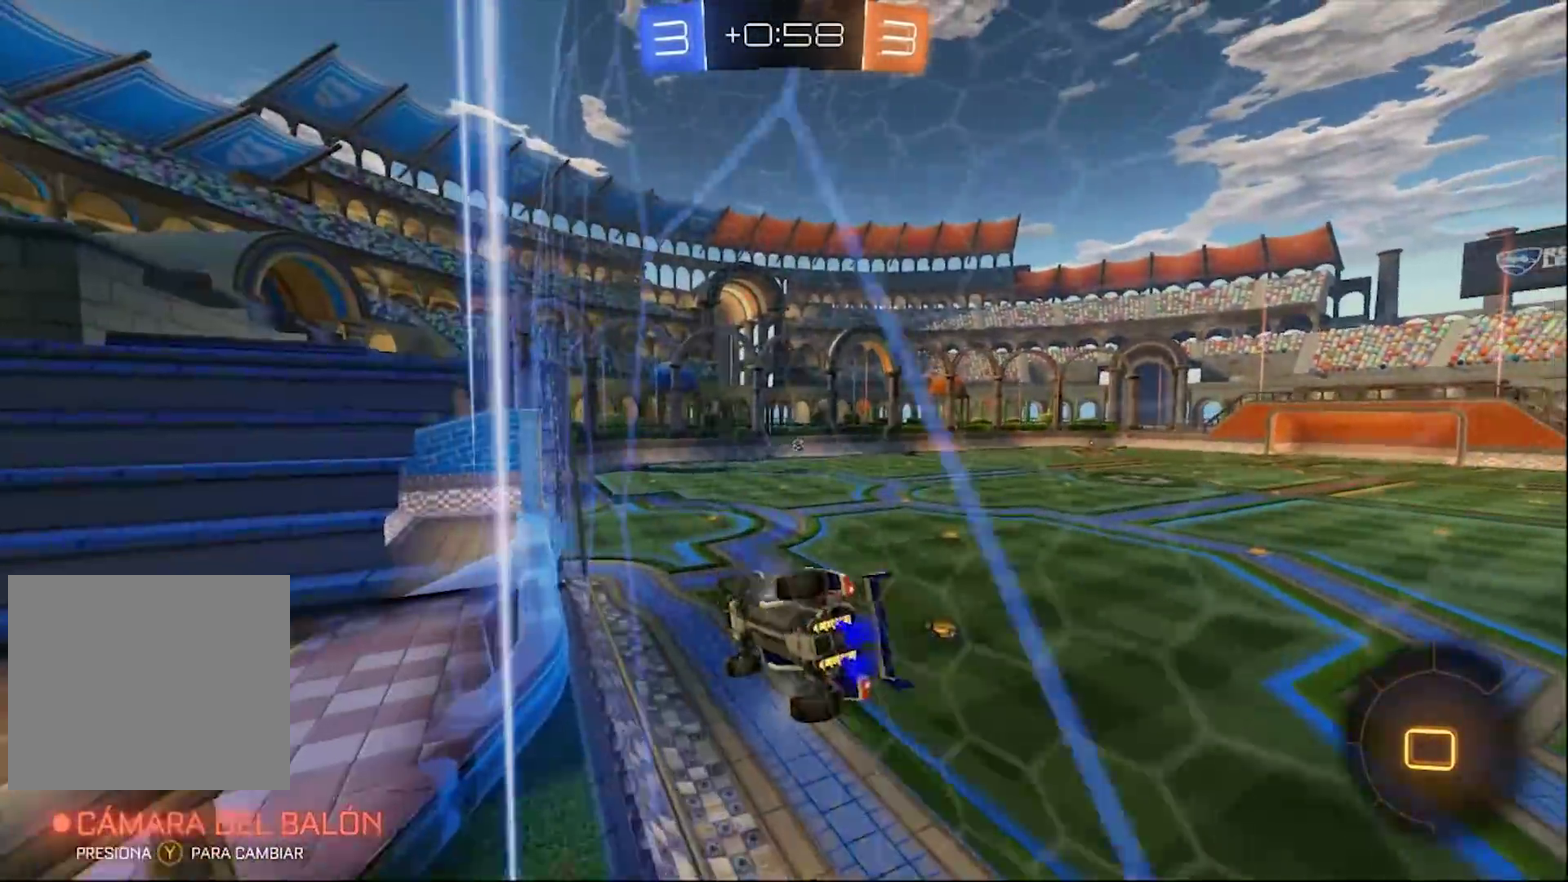
{"buttons": ["R2"], "left_stick": "right", "right_stick": "center", "events": [[267, "left_stick", "center"], [400, "left_stick", "right"]]}
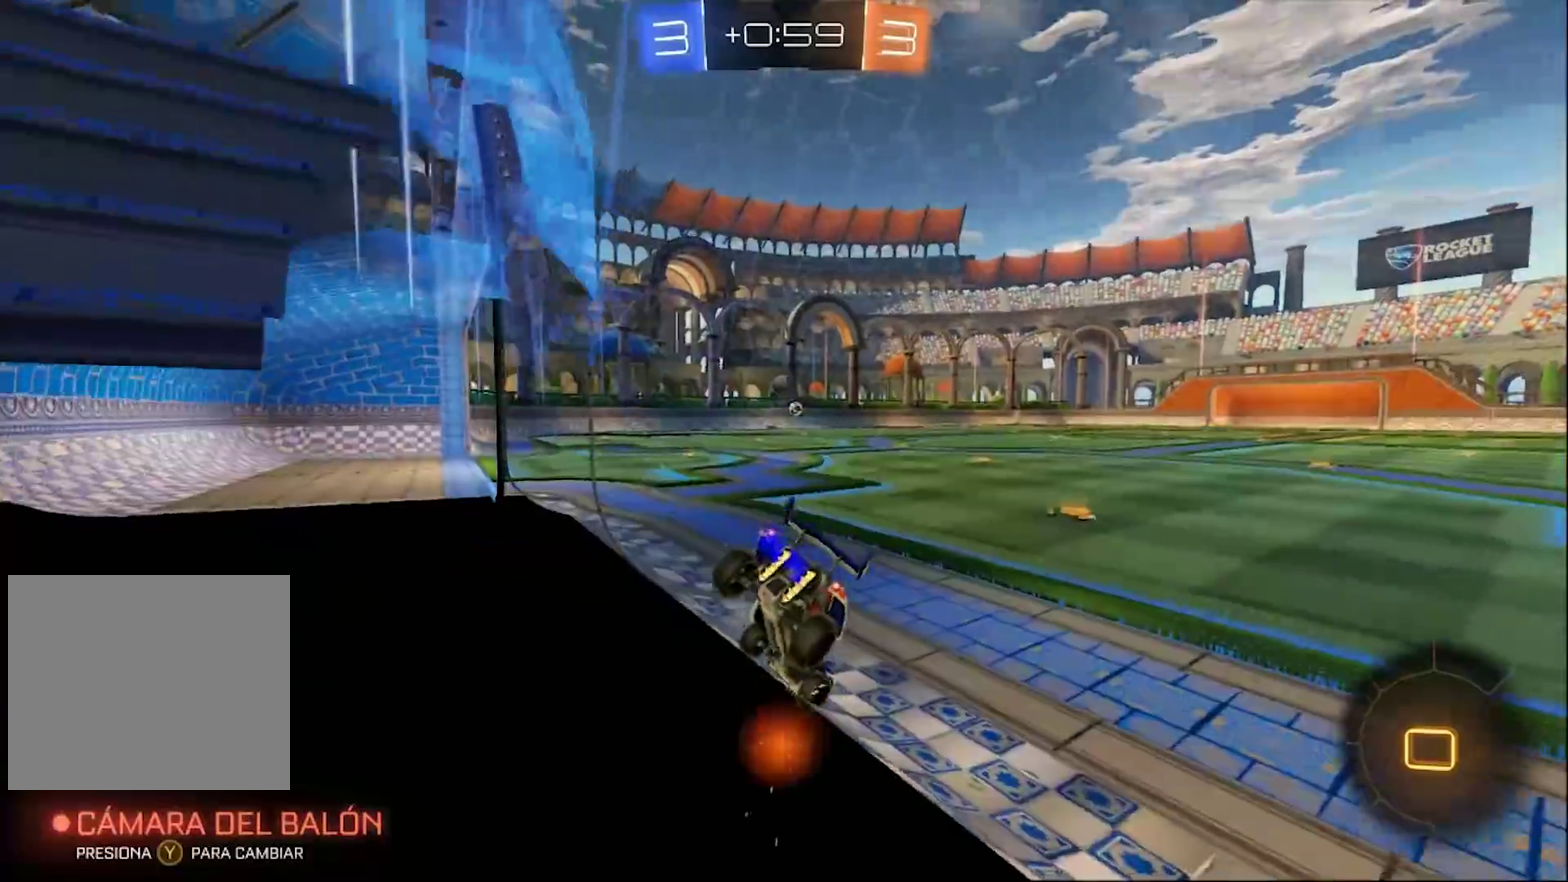
{"buttons": ["R2"], "left_stick": "center", "right_stick": "center", "events": [[183, "left_stick", "center"], [250, "left_stick", "right"], [350, "left_stick", "center"]]}
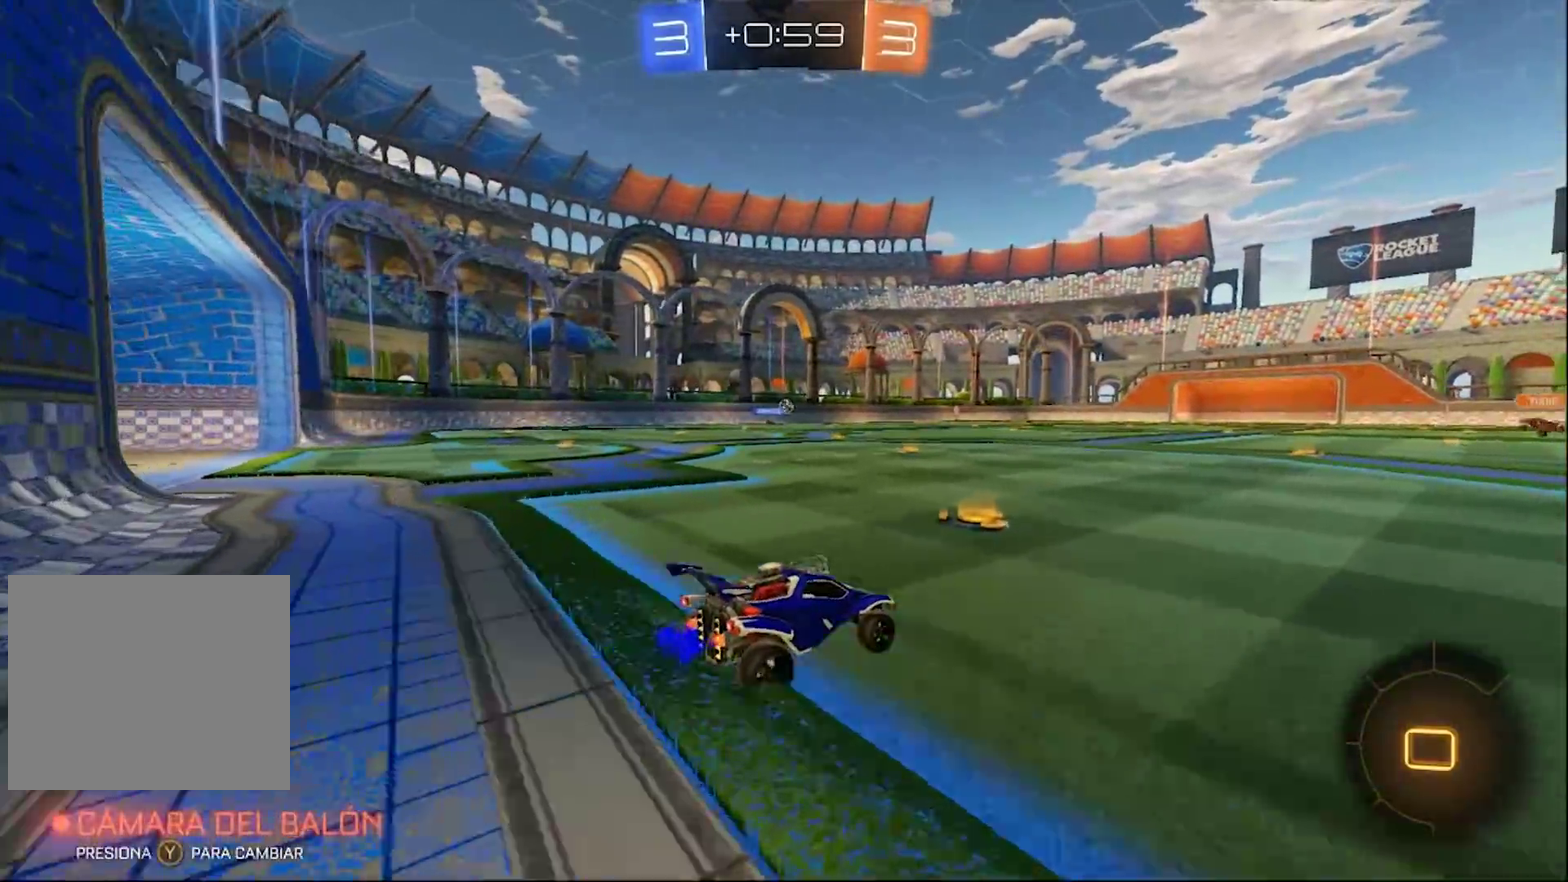
{"buttons": ["R2"], "left_stick": "left", "right_stick": "center", "events": [[17, "left_stick", "left"], [233, "left_stick", "center"], [333, "left_stick", "left"], [400, "left_stick", "center"], [467, "left_stick", "left"]]}
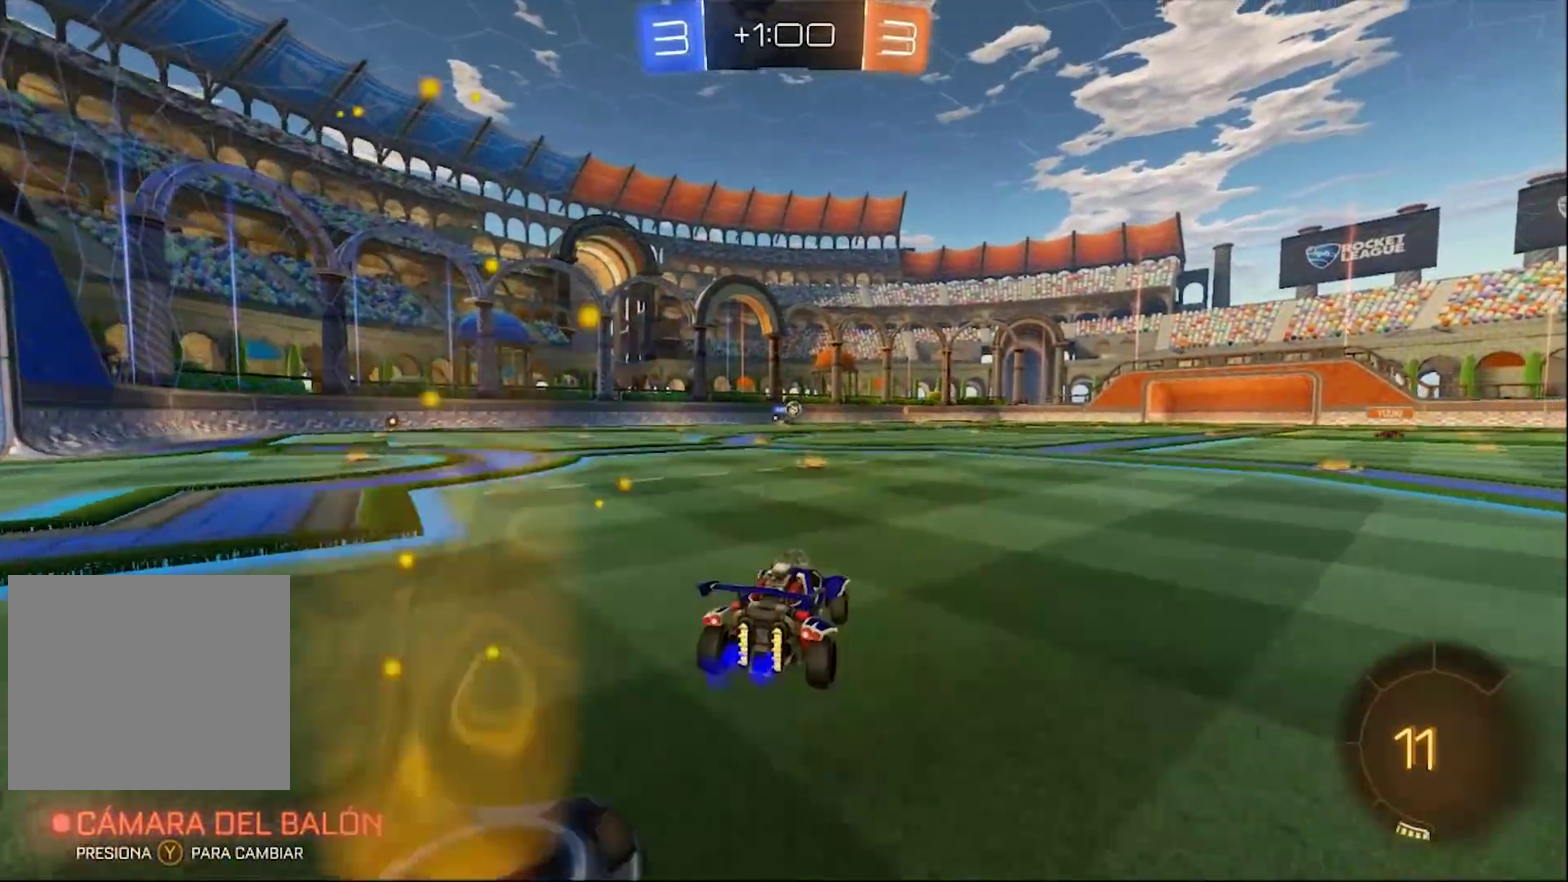
{"buttons": ["R2"], "left_stick": "center", "right_stick": "center", "events": [[33, "left_stick", "center"]]}
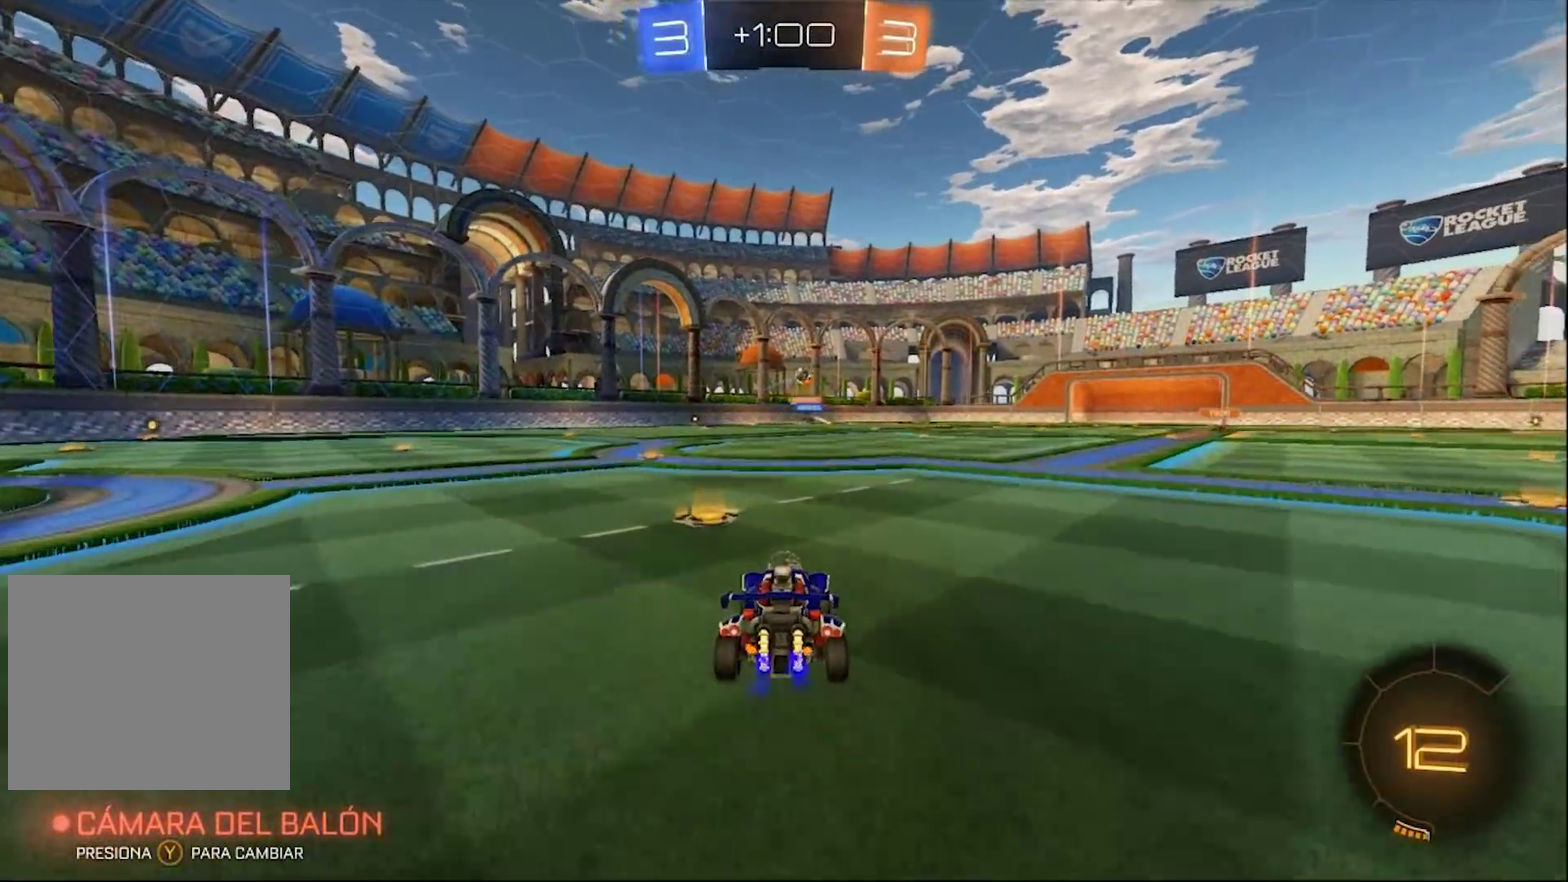
{"buttons": ["R2"], "left_stick": "center", "right_stick": "center", "events": [[33, "left_stick", "left"], [233, "left_stick", "center"]]}
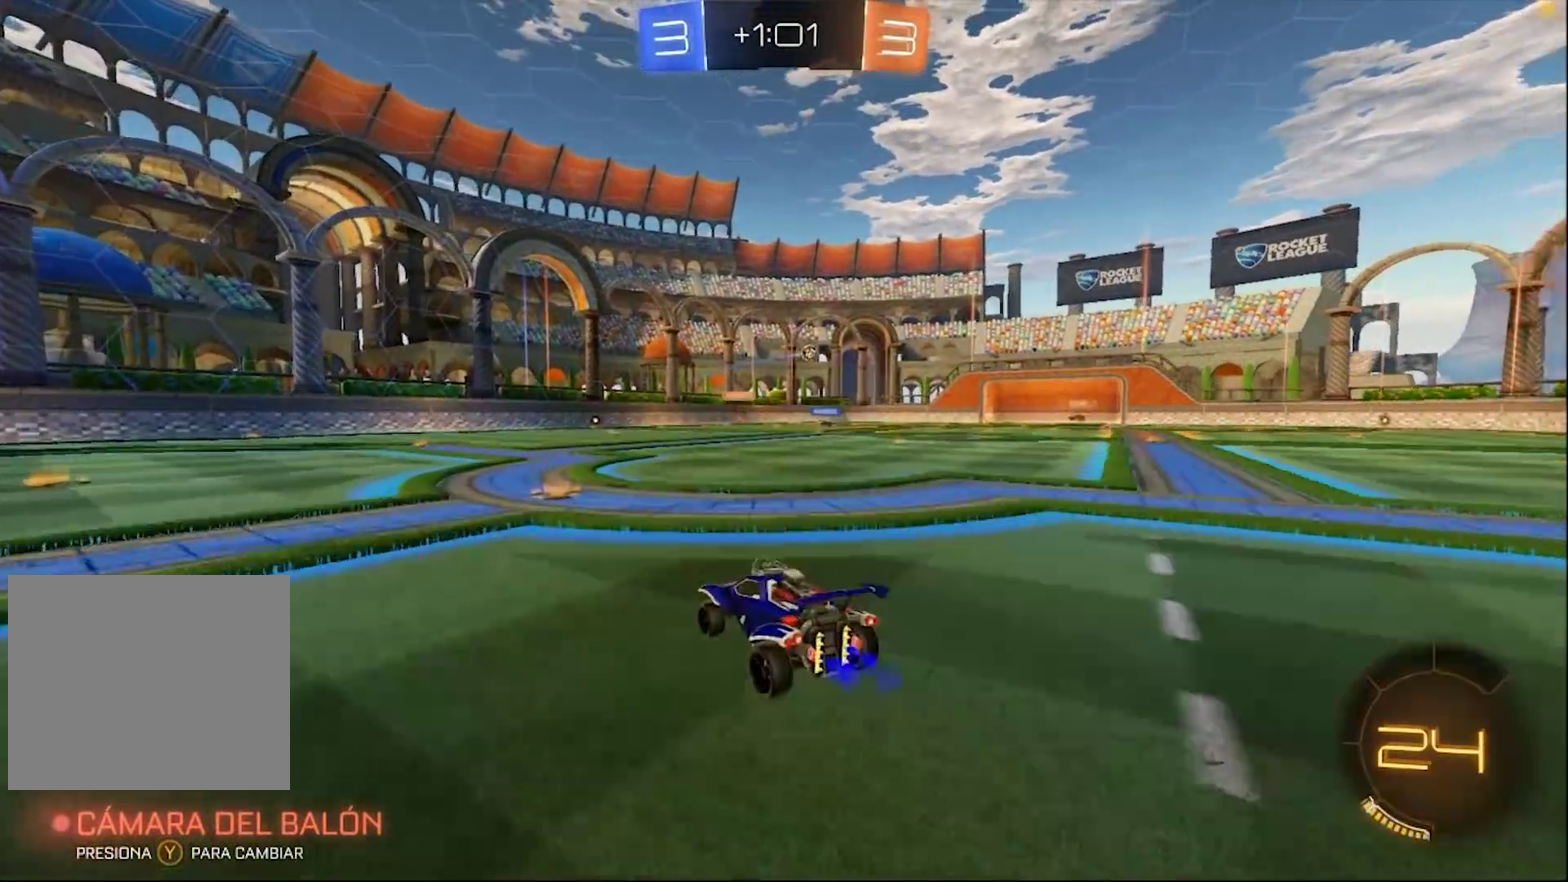
{"buttons": ["R2"], "left_stick": "right", "right_stick": "center", "events": [[33, "left_stick", "left"], [133, "left_stick", "center"], [200, "left_stick", "right"]]}
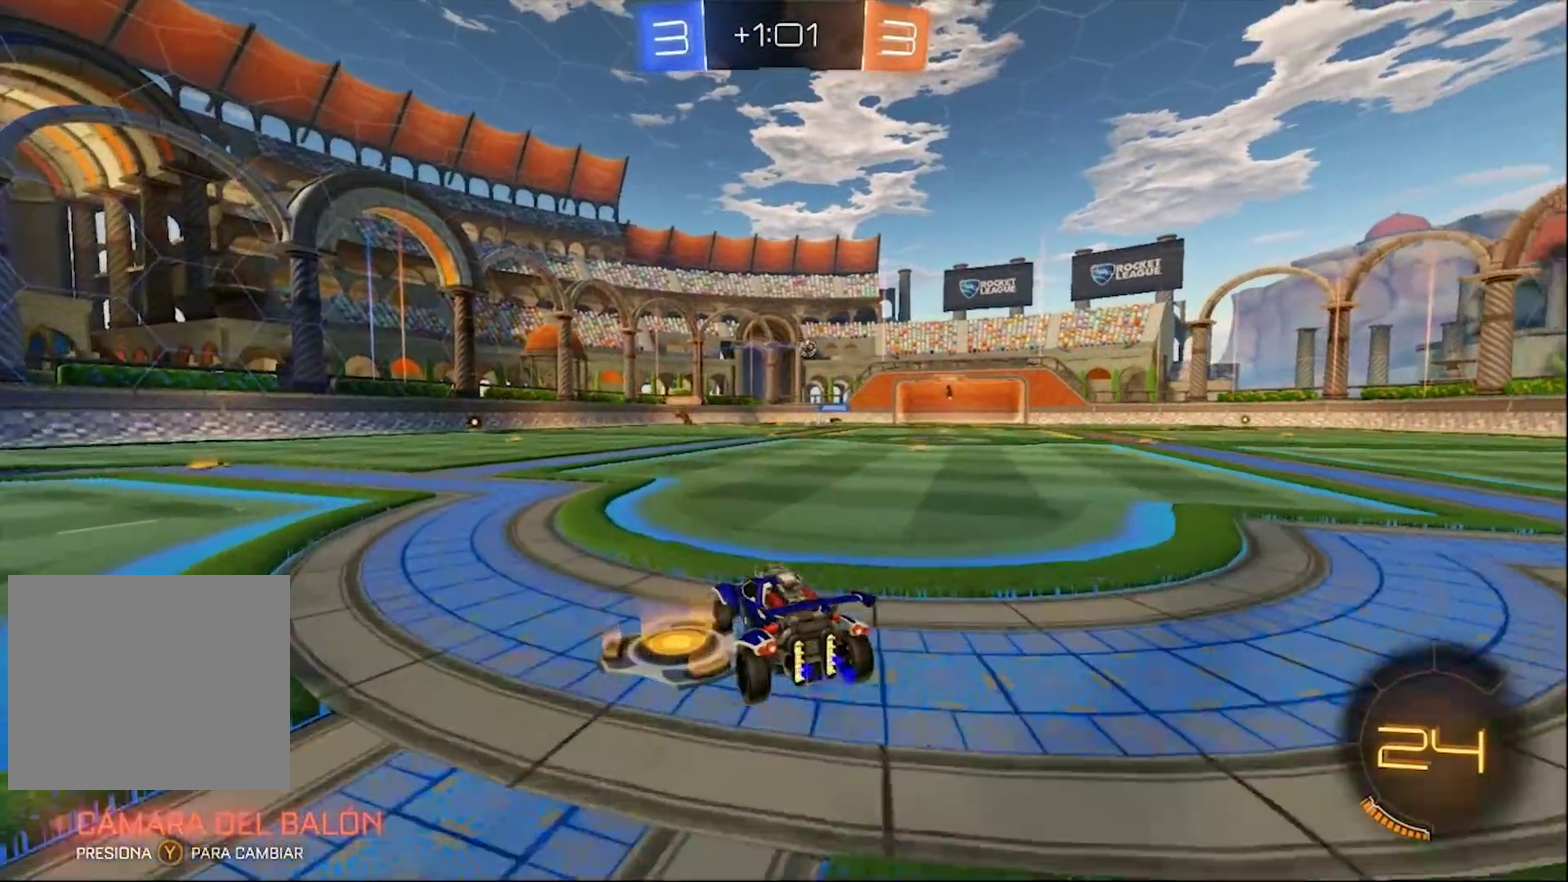
{"buttons": ["R2"], "left_stick": "center", "right_stick": "center", "events": [[33, "left_stick", "center"], [317, "left_stick", "left"], [450, "left_stick", "center"]]}
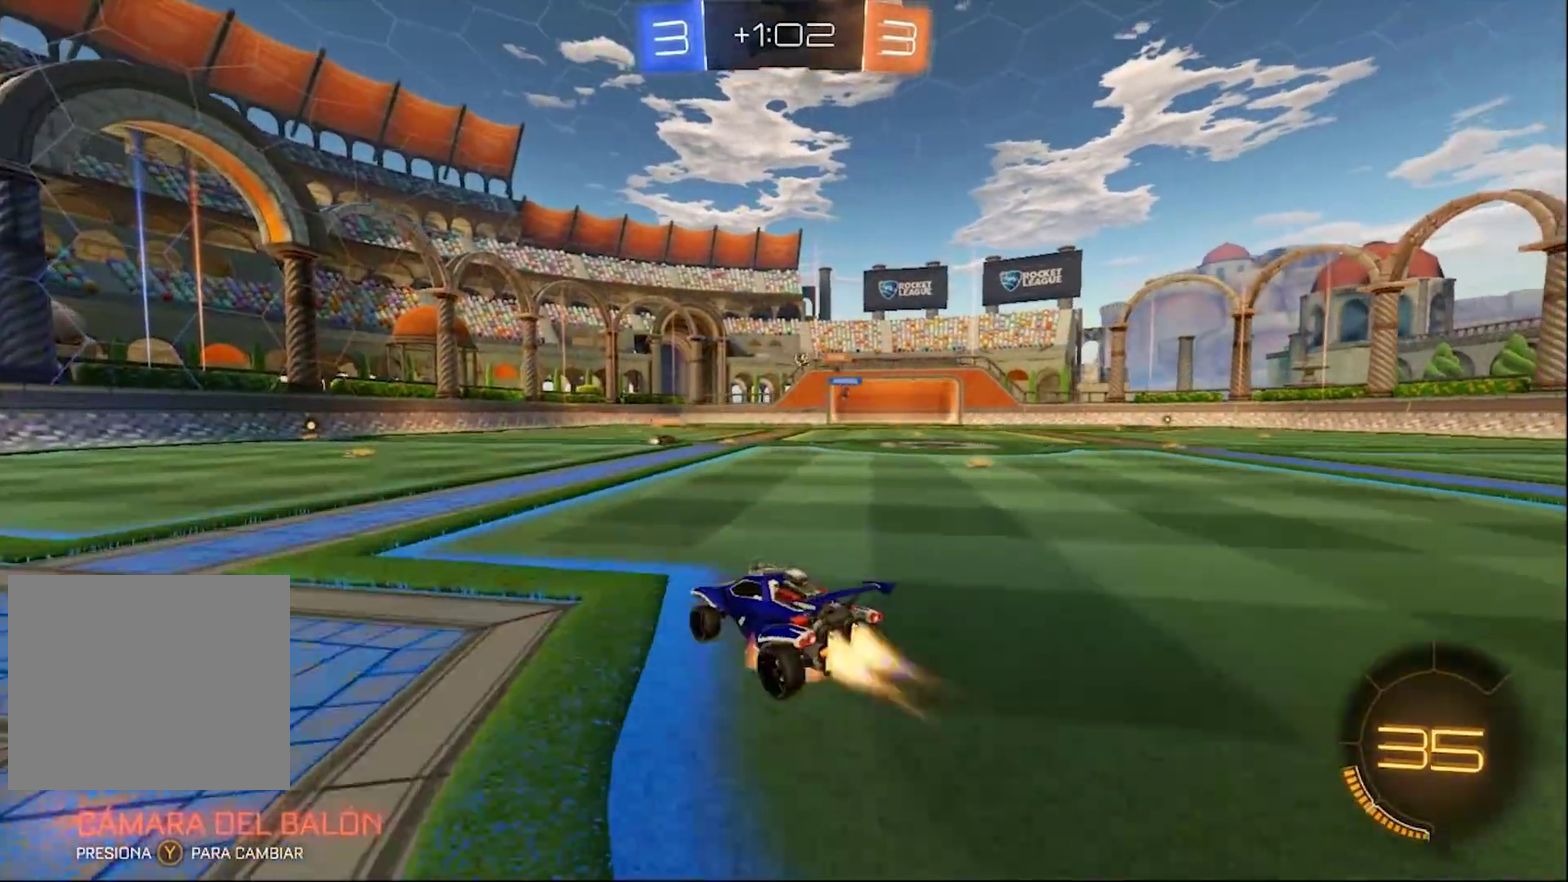
{"buttons": ["TRIANGLE", "R2"], "left_stick": "center", "right_stick": "center", "events": [[17, "CIRCLE", "down"], [17, "CROSS", "down"], [50, "left_stick", "up"], [300, "CIRCLE", "up"], [300, "CROSS", "up"], [400, "left_stick", "center"], [467, "TRIANGLE", "down"]]}
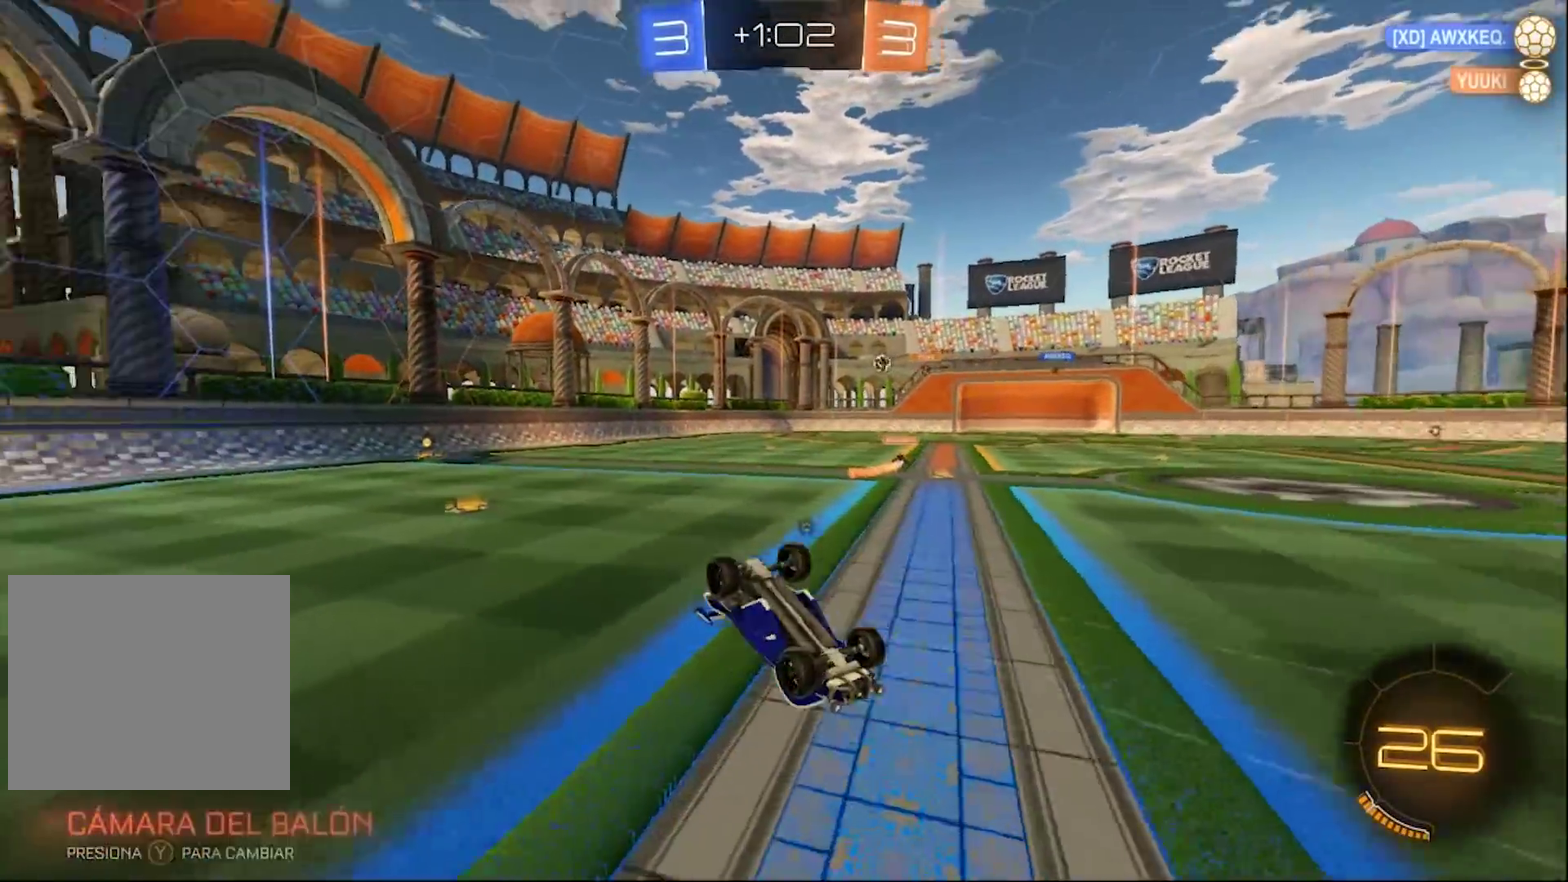
{"buttons": ["R2"], "left_stick": "center", "right_stick": "center", "events": [[100, "TRIANGLE", "up"], [267, "TRIANGLE", "down"], [367, "TRIANGLE", "up"]]}
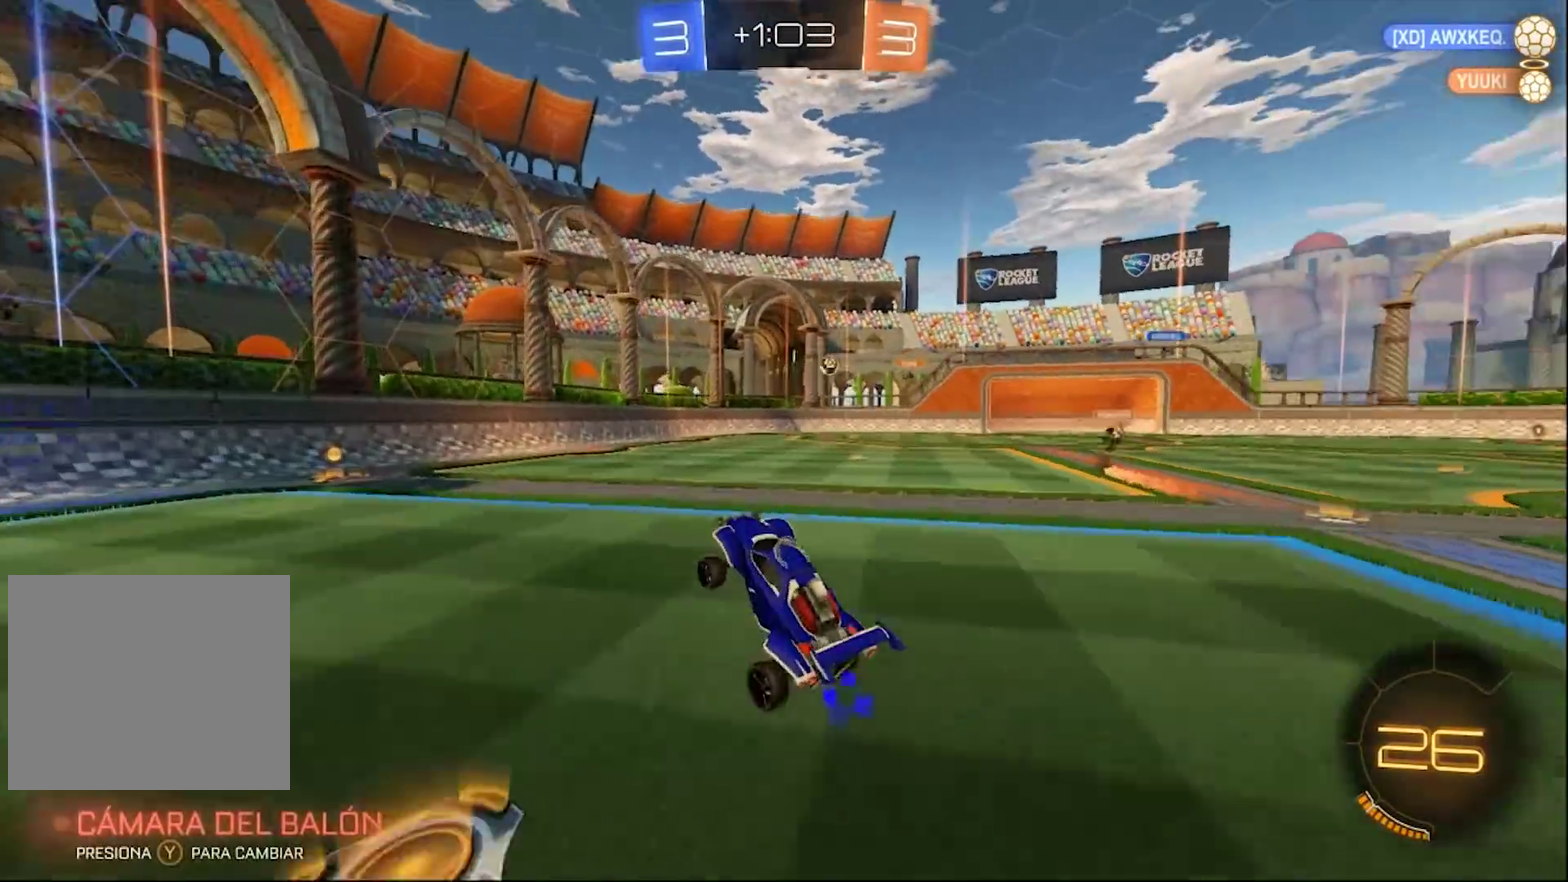
{"buttons": ["R2"], "left_stick": "center", "right_stick": "center", "events": [[267, "left_stick", "left"], [500, "left_stick", "center"]]}
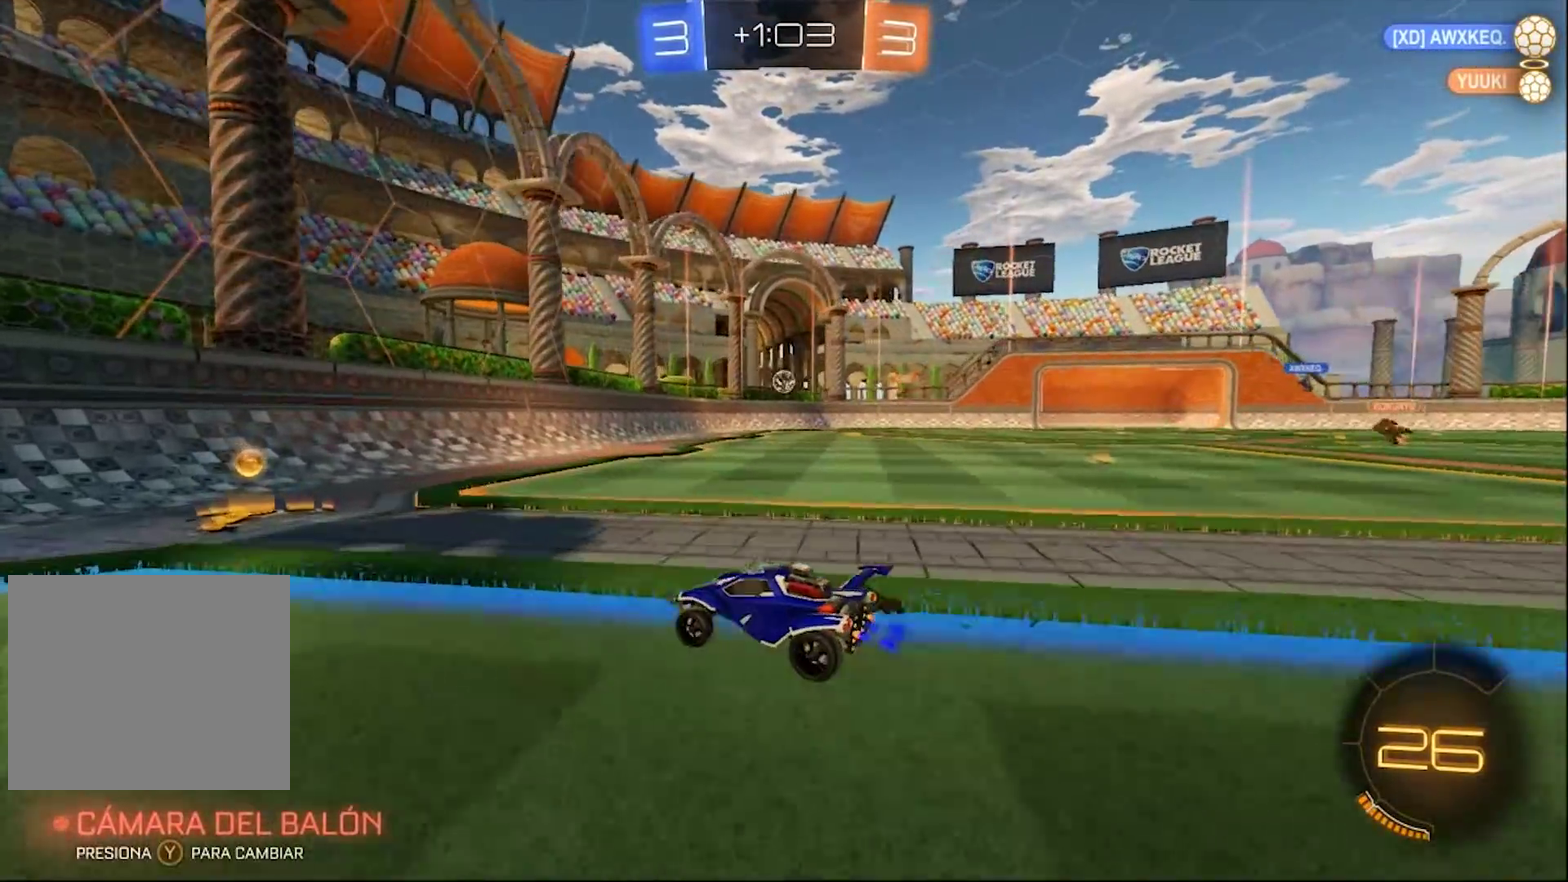
{"buttons": ["R2"], "left_stick": "right", "right_stick": "center", "events": [[133, "left_stick", "right"], [167, "SQUARE", "down"], [300, "SQUARE", "up"]]}
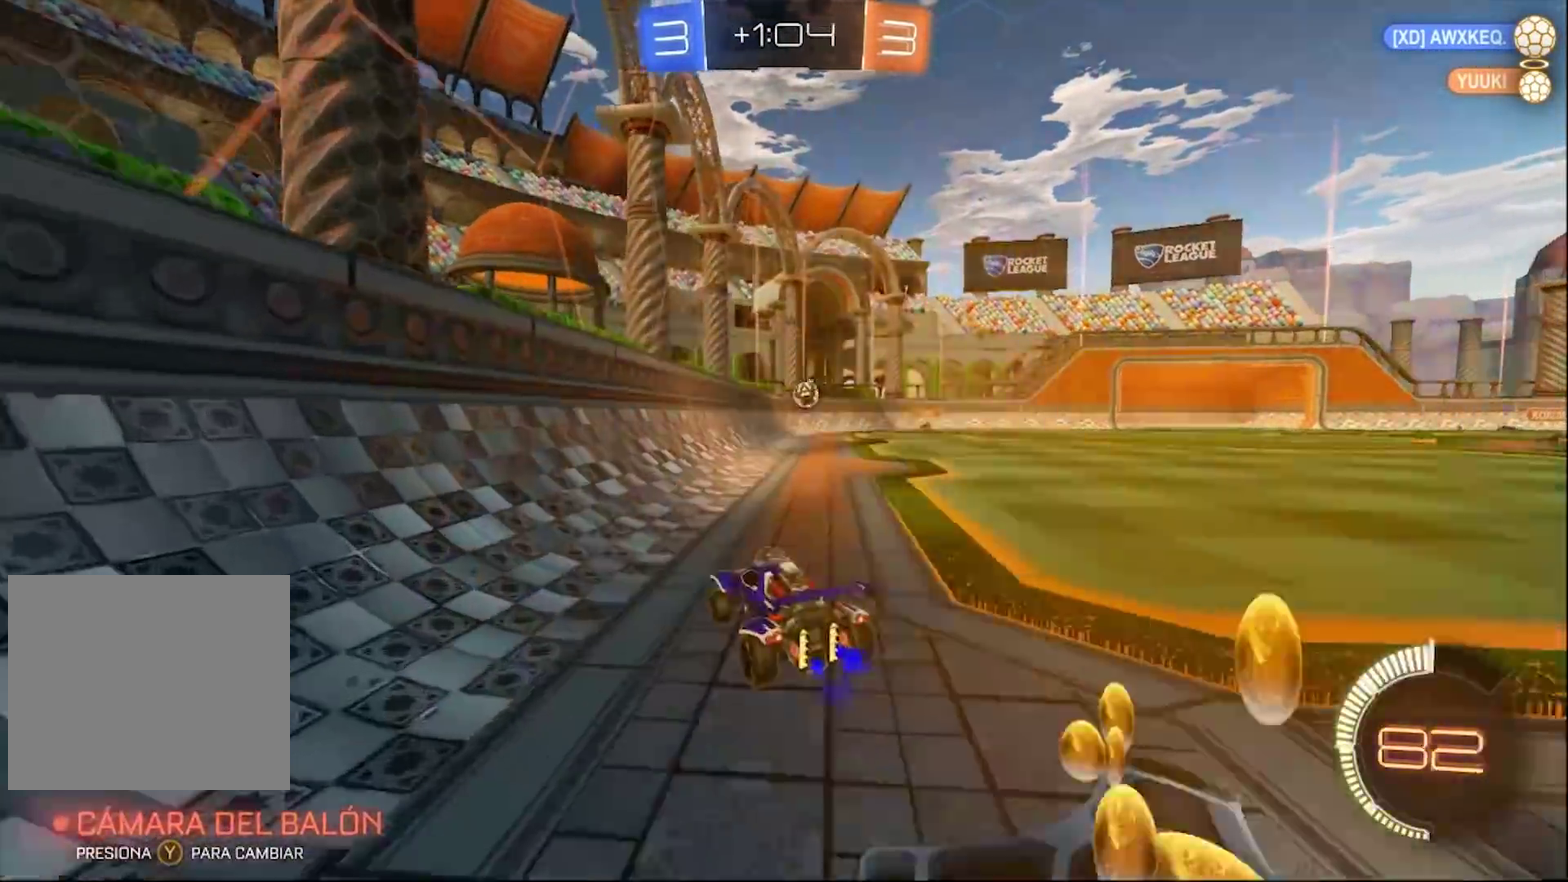
{"buttons": [], "left_stick": "center", "right_stick": "center", "events": [[333, "R2", "up"], [400, "left_stick", "center"]]}
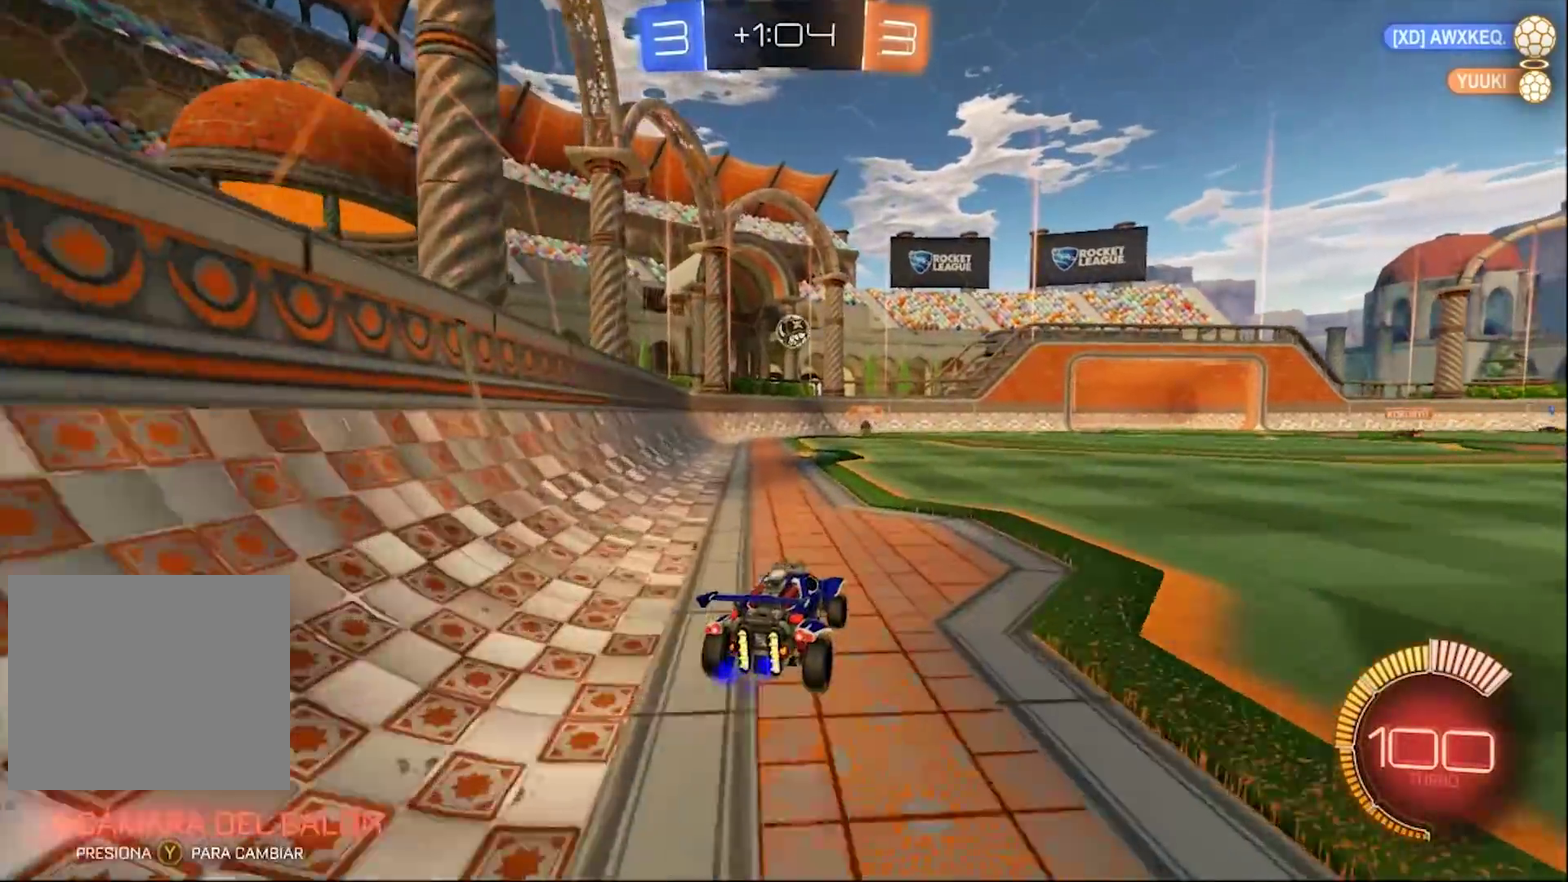
{"buttons": ["R2"], "left_stick": "right", "right_stick": "center", "events": [[83, "L2", "down"], [83, "left_stick", "right"], [150, "R2", "down"], [217, "R2", "up"], [317, "R2", "down"], [350, "L2", "up"]]}
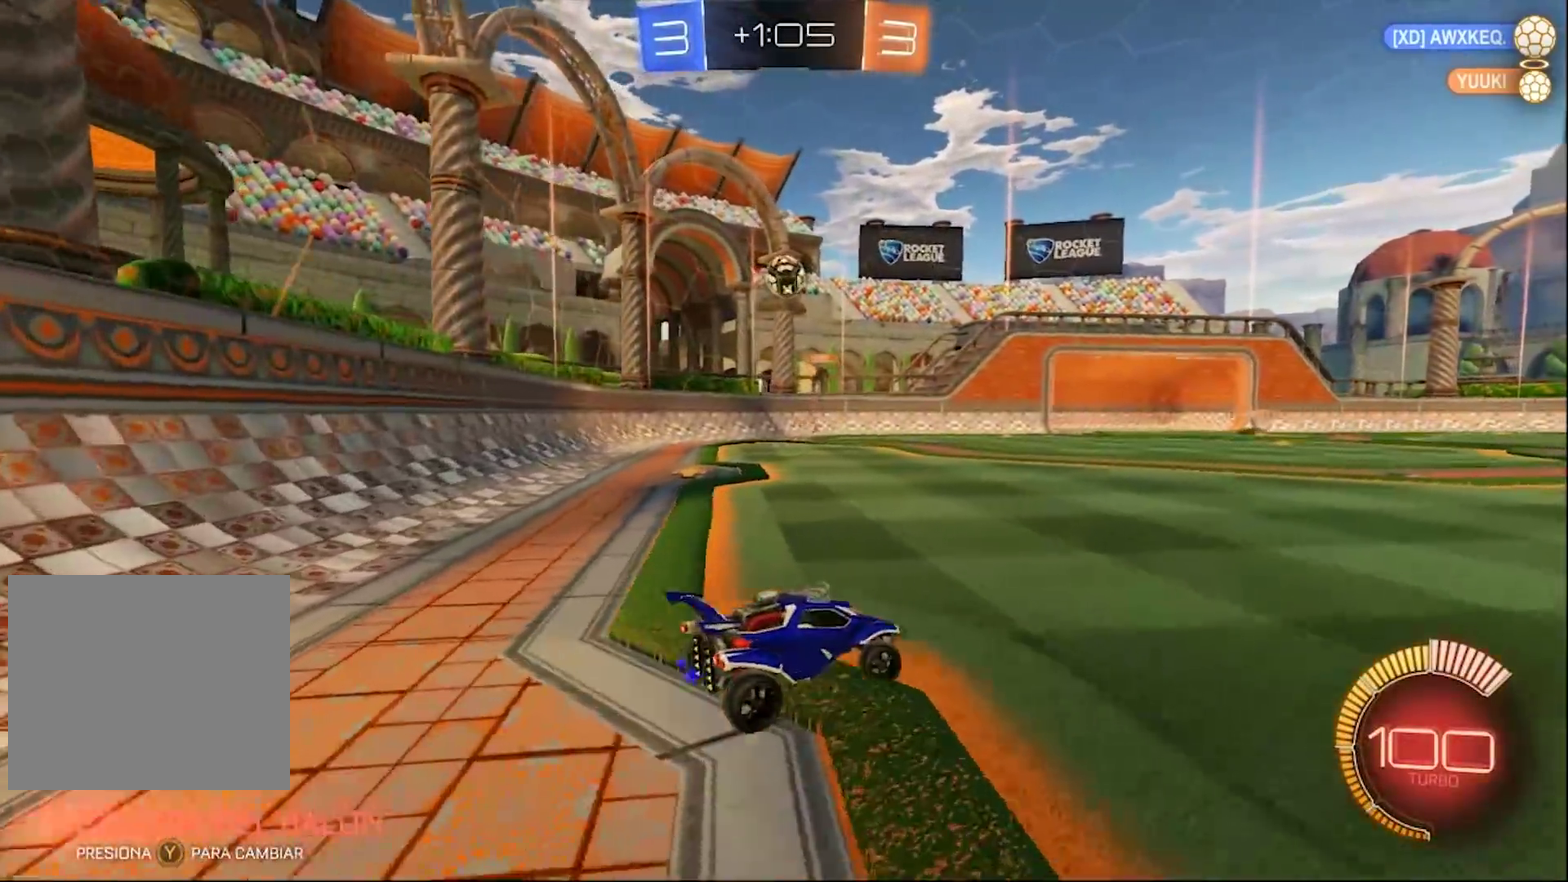
{"buttons": ["R2"], "left_stick": "right", "right_stick": "center", "events": [[417, "R1", "down"], [483, "R1", "up"]]}
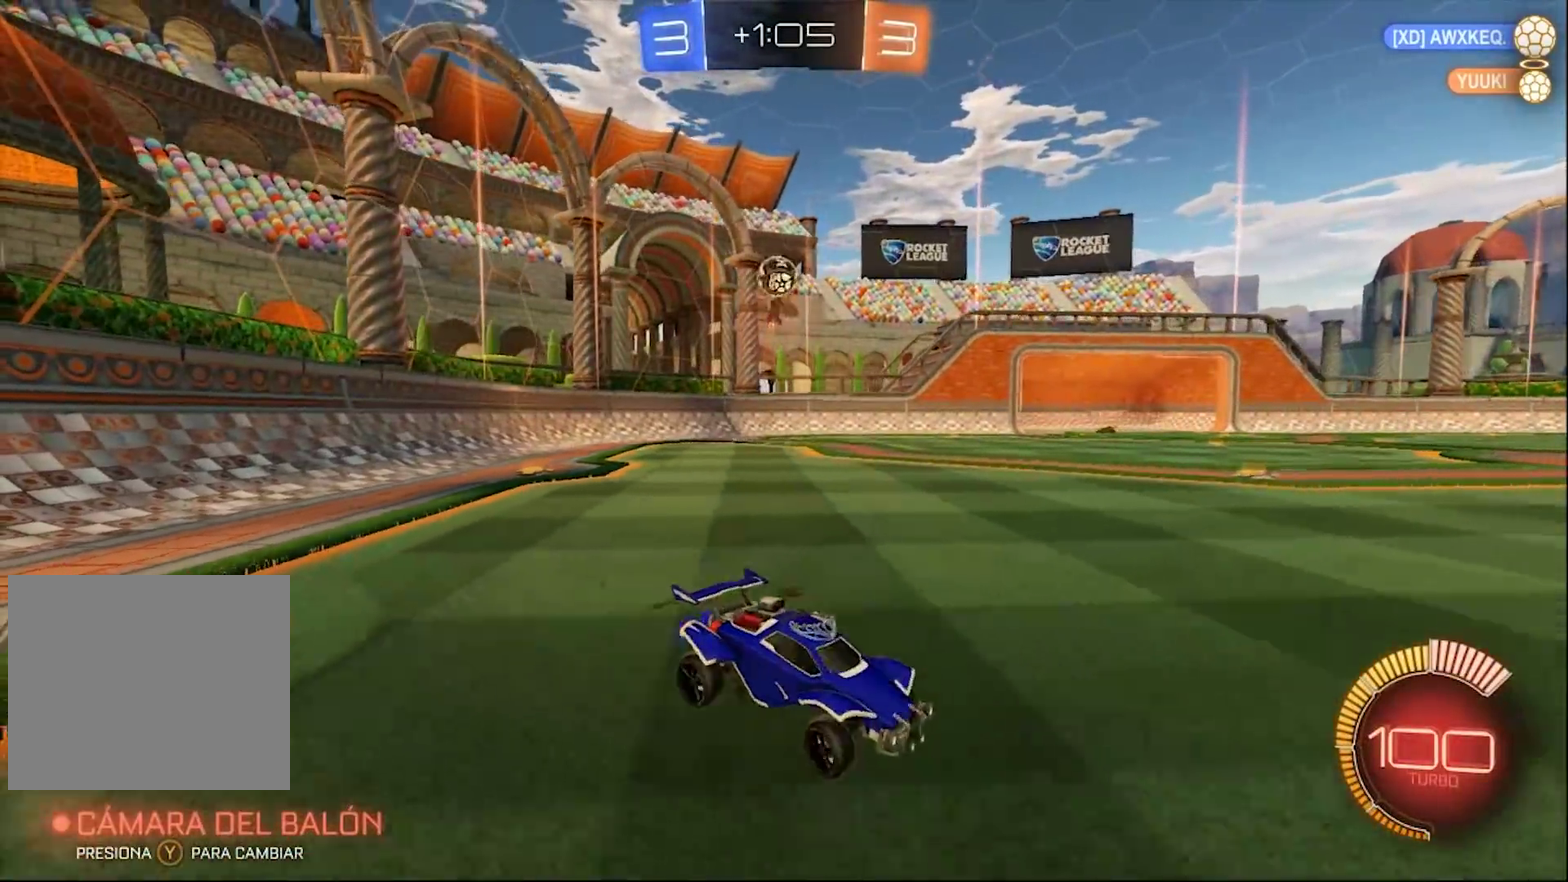
{"buttons": ["CIRCLE", "R2"], "left_stick": "center", "right_stick": "center", "events": [[333, "left_stick", "center"], [367, "CIRCLE", "down"]]}
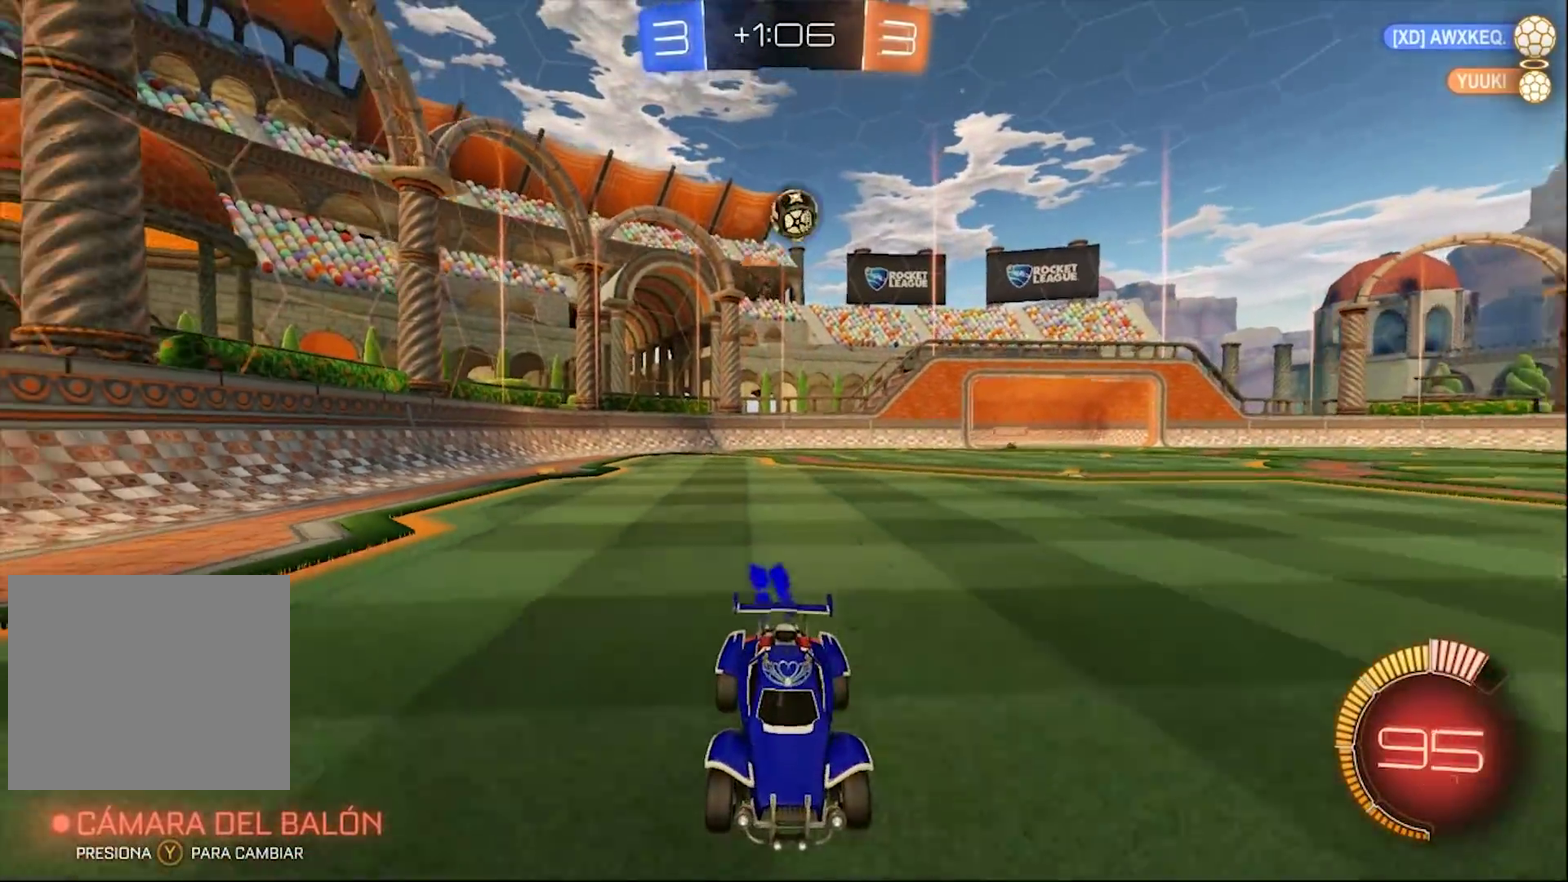
{"buttons": ["R2"], "left_stick": "center", "right_stick": "center", "events": [[350, "CIRCLE", "up"]]}
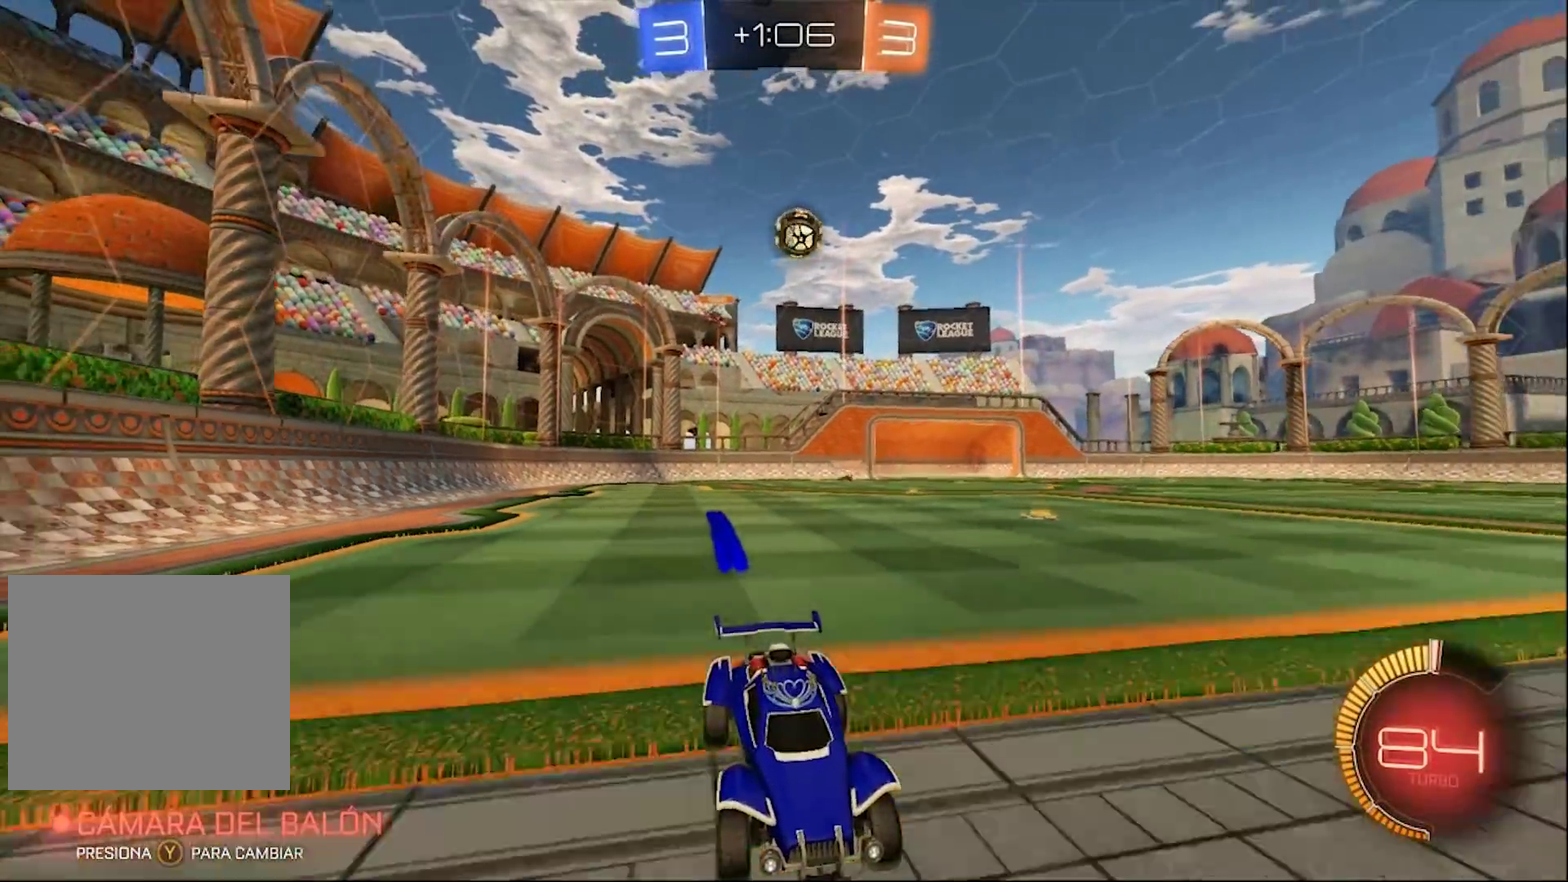
{"buttons": ["SQUARE", "R2"], "left_stick": "left", "right_stick": "center", "events": [[433, "SQUARE", "down"], [433, "left_stick", "left"]]}
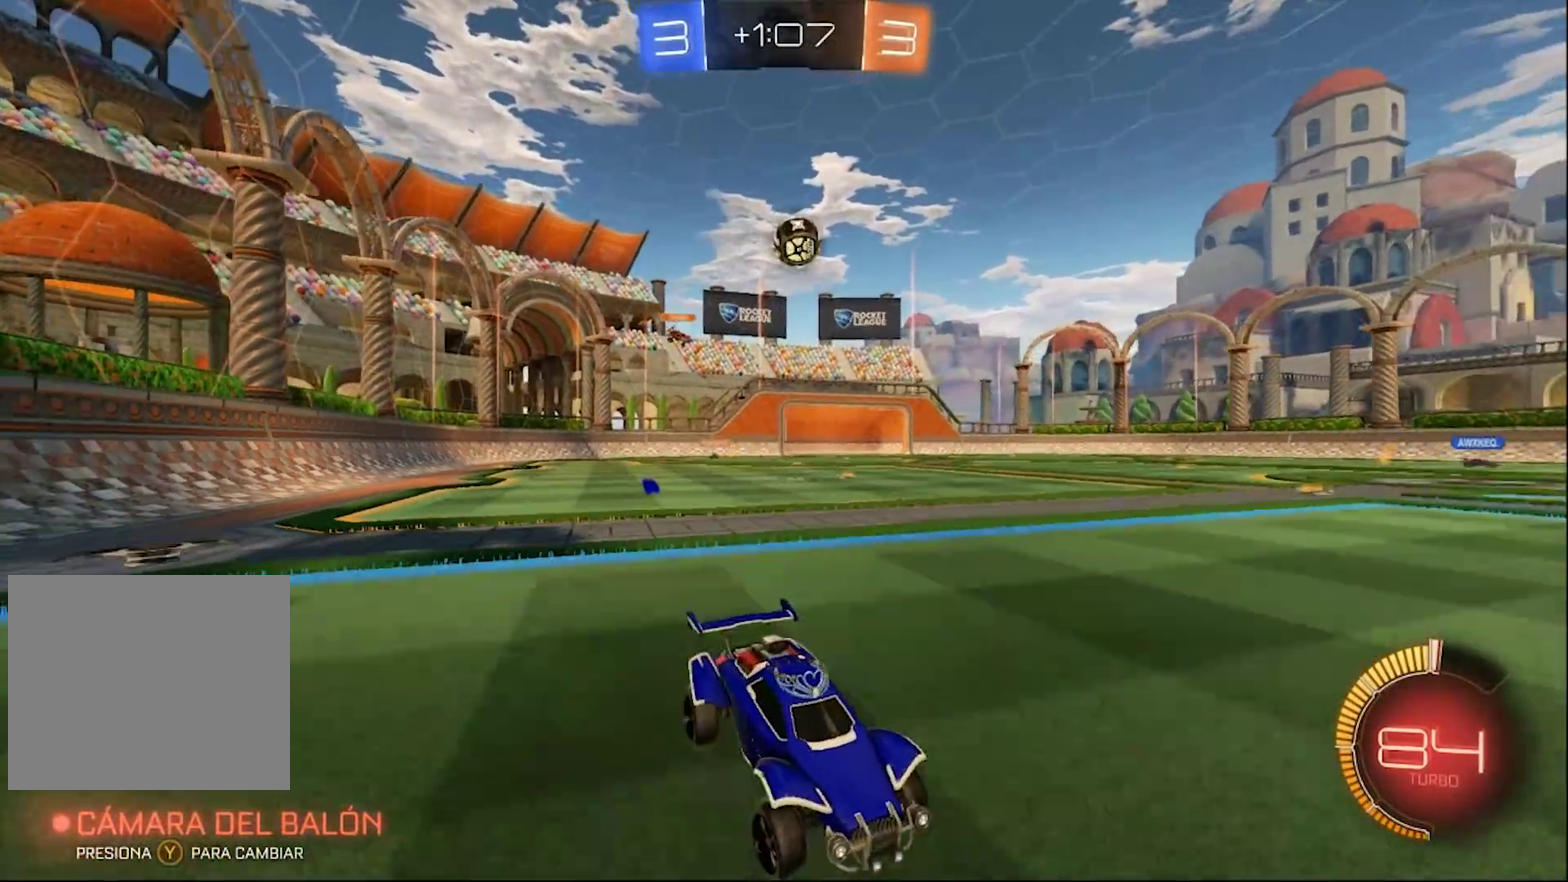
{"buttons": ["R2"], "left_stick": "center", "right_stick": "center", "events": [[167, "SQUARE", "up"], [433, "left_stick", "center"]]}
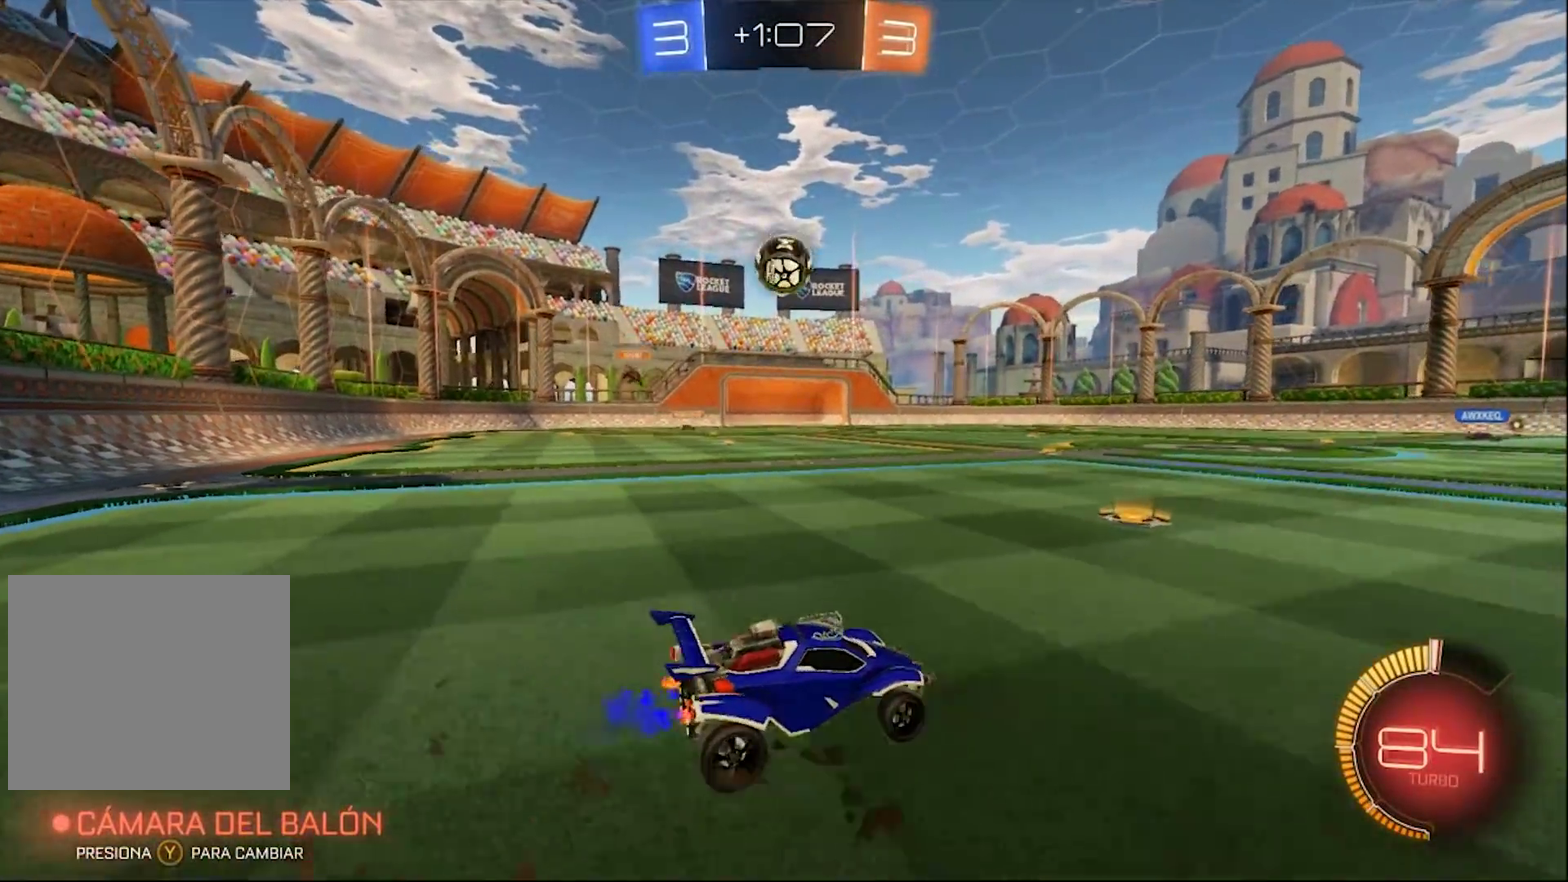
{"buttons": ["CROSS", "CIRCLE", "R2"], "left_stick": "left", "right_stick": "center", "events": [[83, "left_stick", "left"], [183, "CIRCLE", "down"], [317, "left_stick", "center"], [417, "left_stick", "left"], [450, "CROSS", "down"]]}
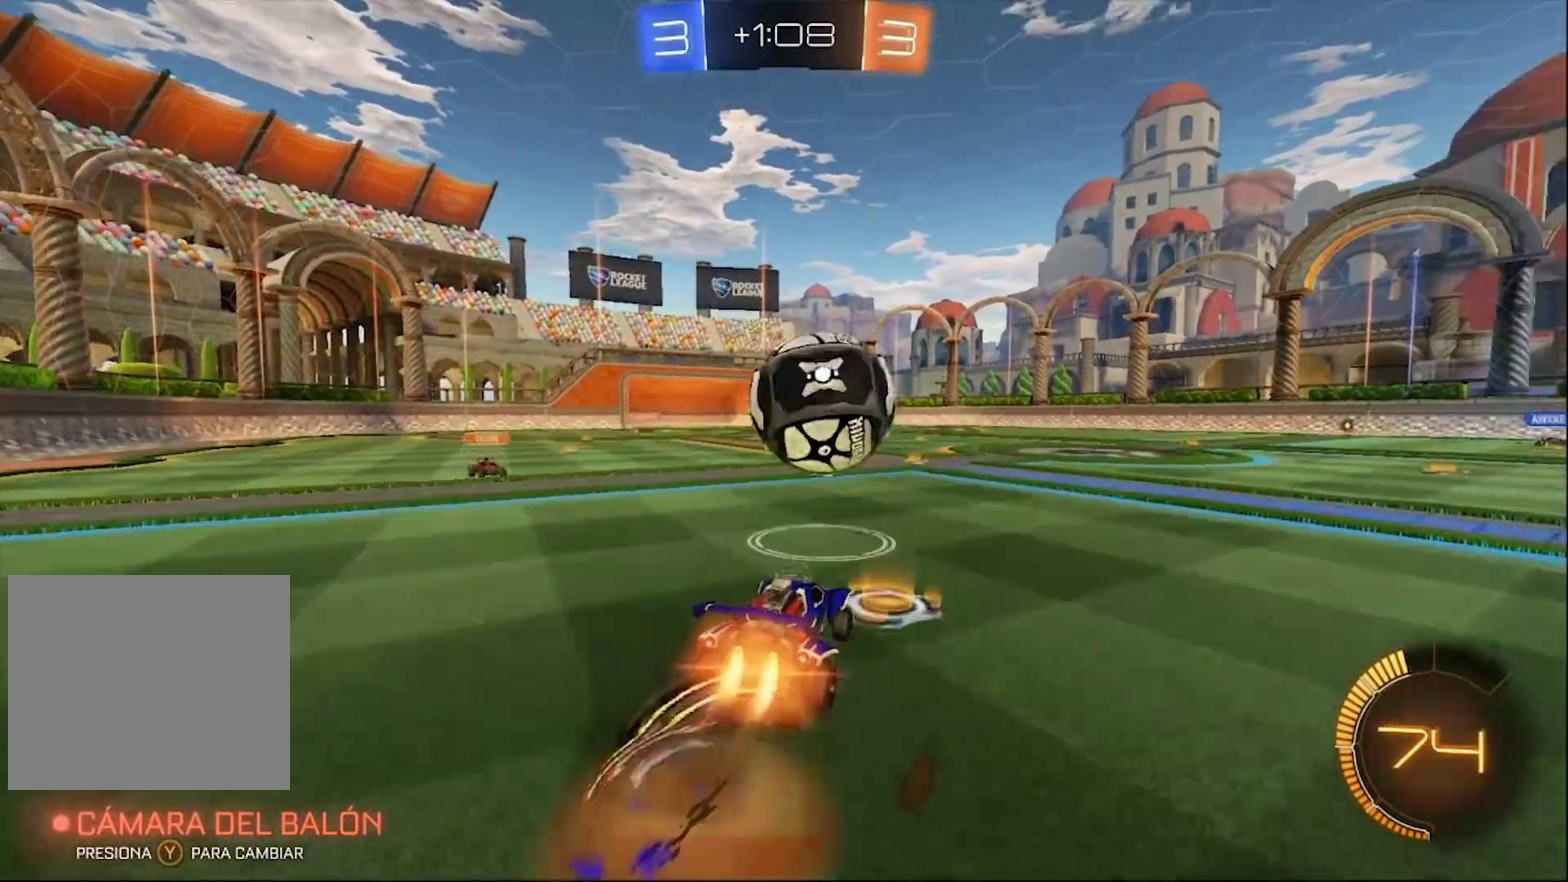
{"buttons": ["L1", "R2"], "left_stick": "up-right", "right_stick": "center", "events": [[50, "L1", "down"], [50, "left_stick", "up-right"], [467, "CROSS", "up"], [483, "CIRCLE", "up"]]}
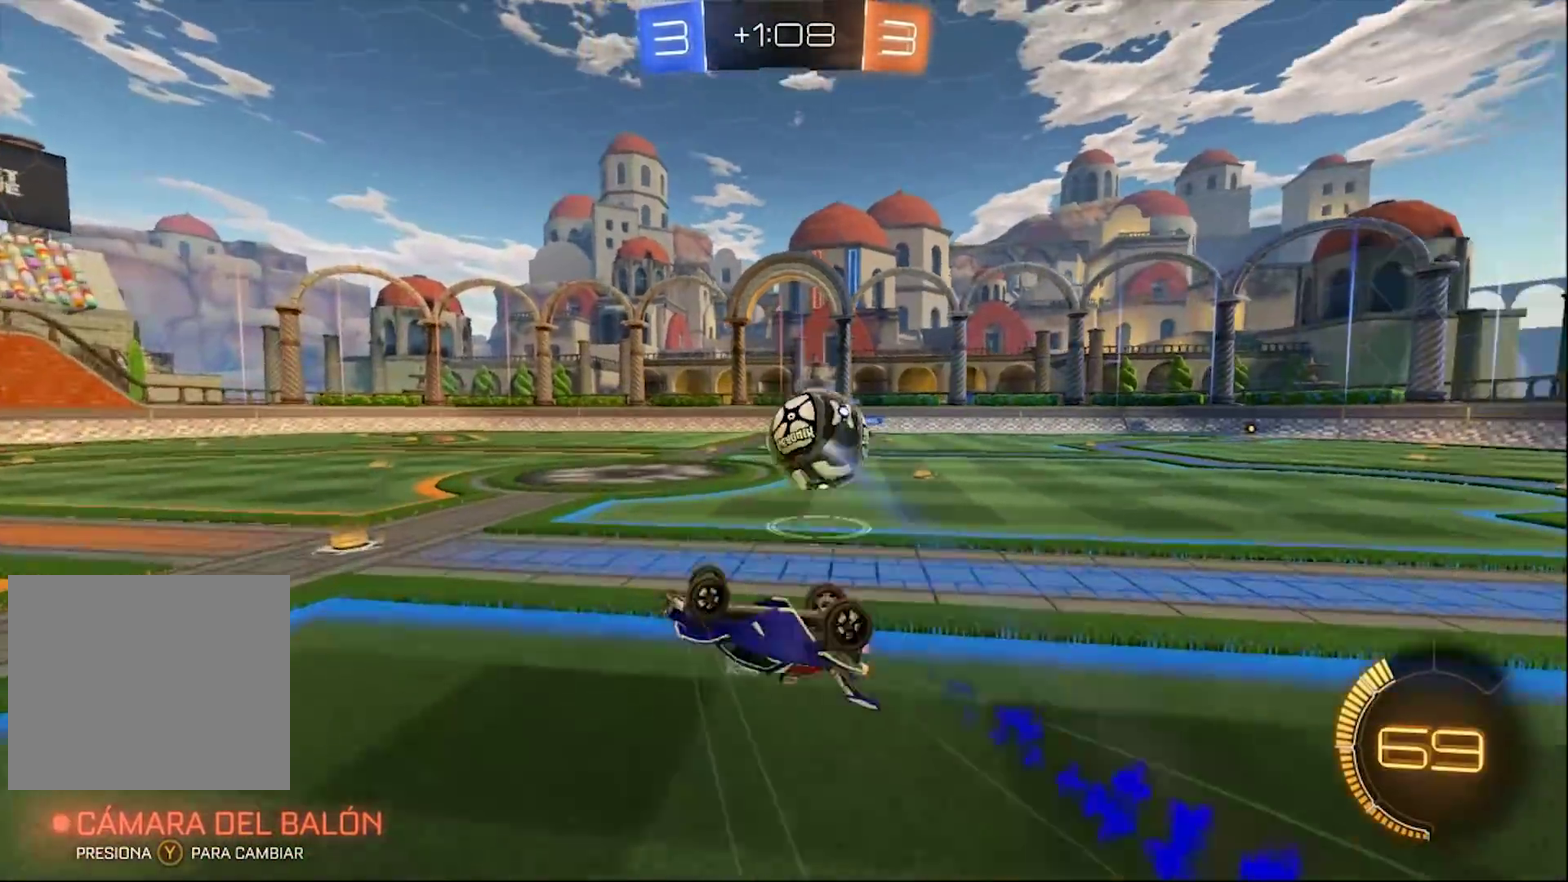
{"buttons": ["R2"], "left_stick": "left", "right_stick": "center", "events": [[217, "L1", "up"], [217, "left_stick", "center"], [383, "left_stick", "left"]]}